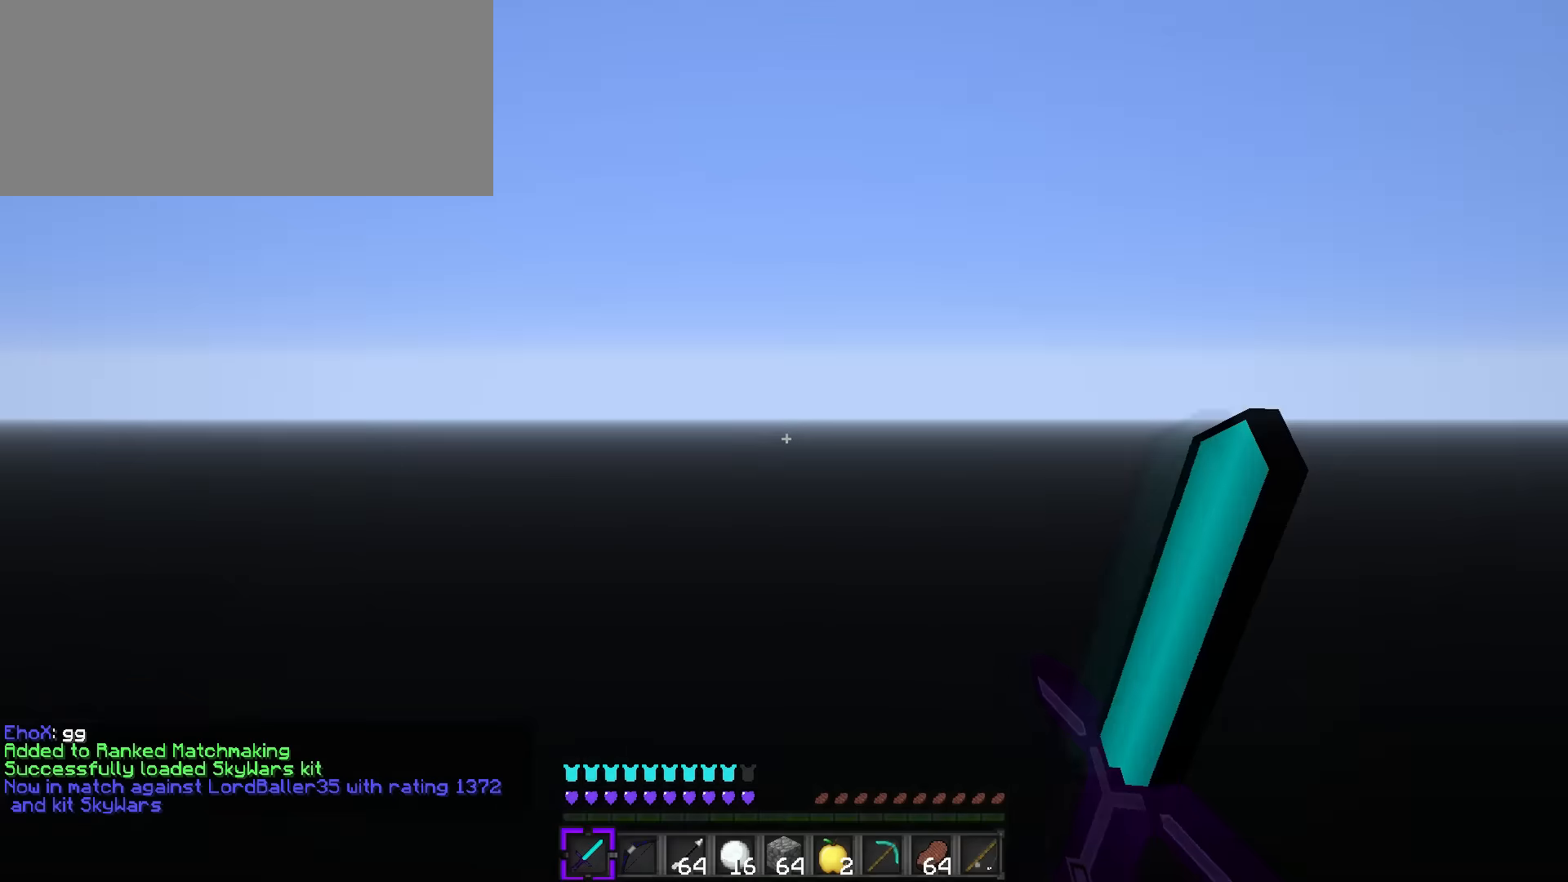
Gameplay with keyboard; each line is a JSON object with the keys held at the frame after it. "events" lists presses ("down") and releases ("up") of ".", "/", "0", "1", "2", "3", "4", "5", "6", "7", "8", "9", "a", "alt_l", "alt_r", "b", "backslash", "backspace", "c", "caps_lock", "comma", "ctrl_l", "ctrl_r", "d", "e", "equals", "f", "g", "h", "i", "j", "k", "l", "lbracket", "m", "minus", "n", "o", "p", "q", "quote", "r", "rbracket", "return", "s", "semicolon", "shift_l", "shift_r", "space", "super", "t", "tab", "tilde", "u", "v", "w", "x", "y" and "z" between this image and that frame as [ms after this image, input, new state], when the widget could be followed in between. No other keys are recorded. Mouse input is not recorded.
{"keys": ["q", "w"], "events": [[300, "5", "down"], [400, "5", "up"], [500, "q", "down"], [500, "w", "down"]]}
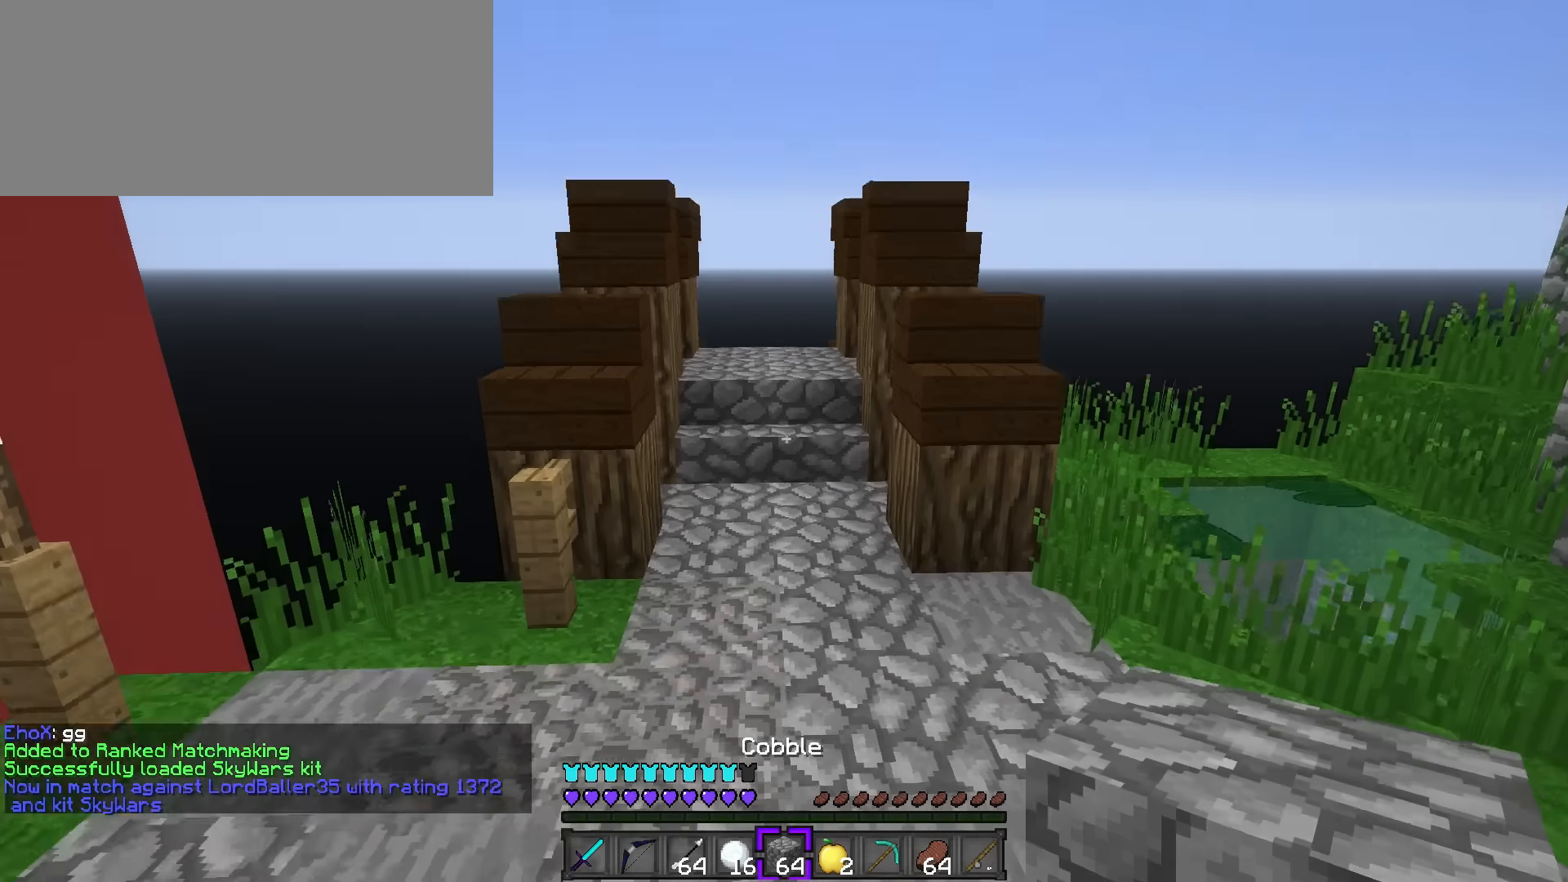
{"keys": ["q", "w"], "events": []}
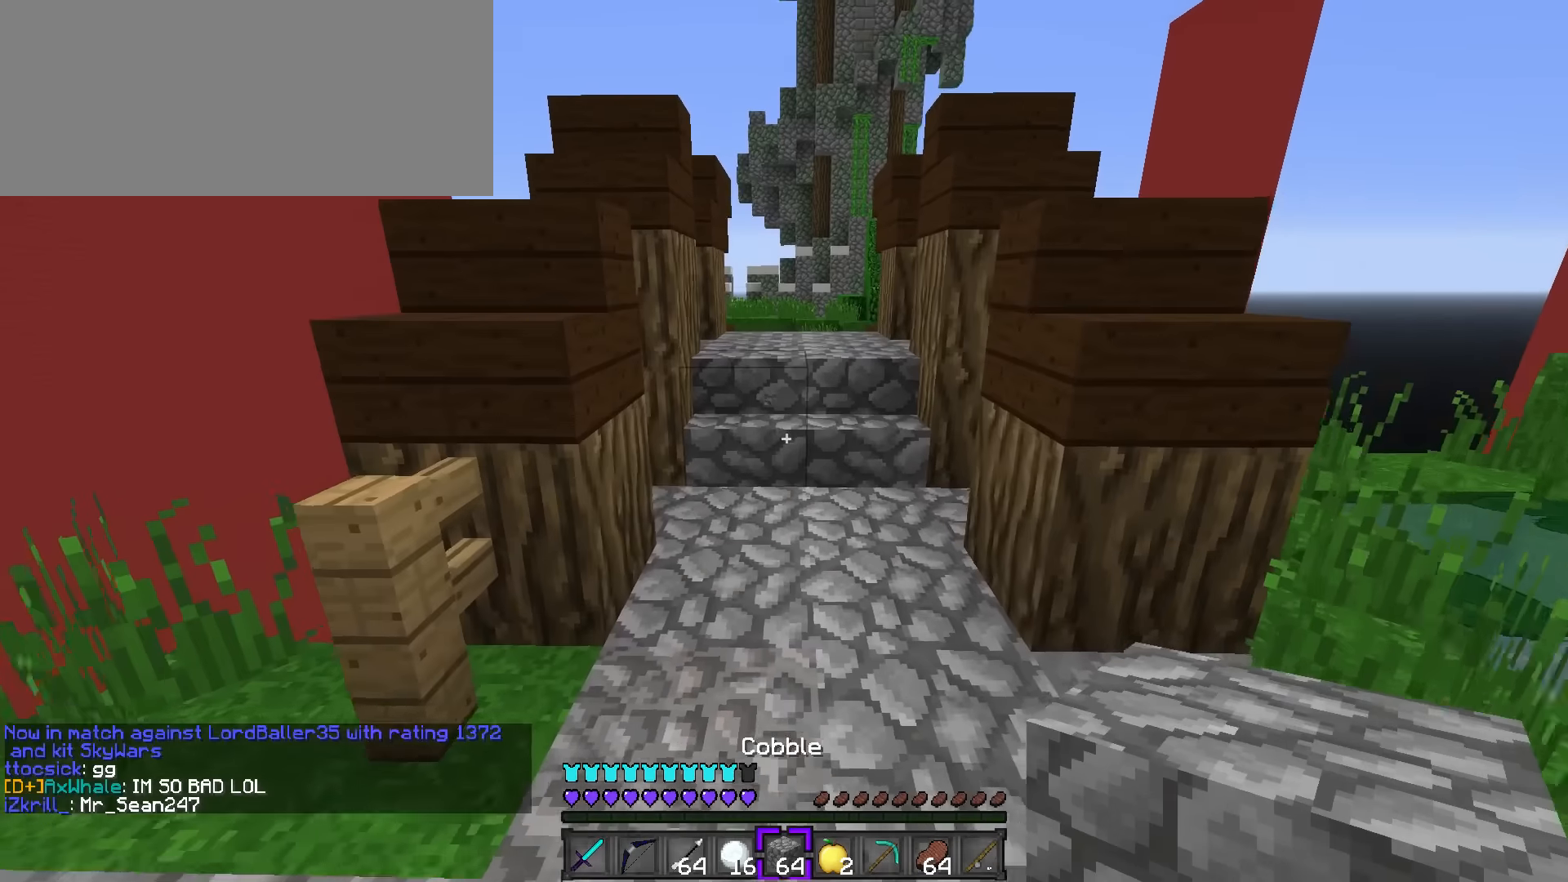
{"keys": ["q", "space", "w"], "events": [[417, "space", "down"]]}
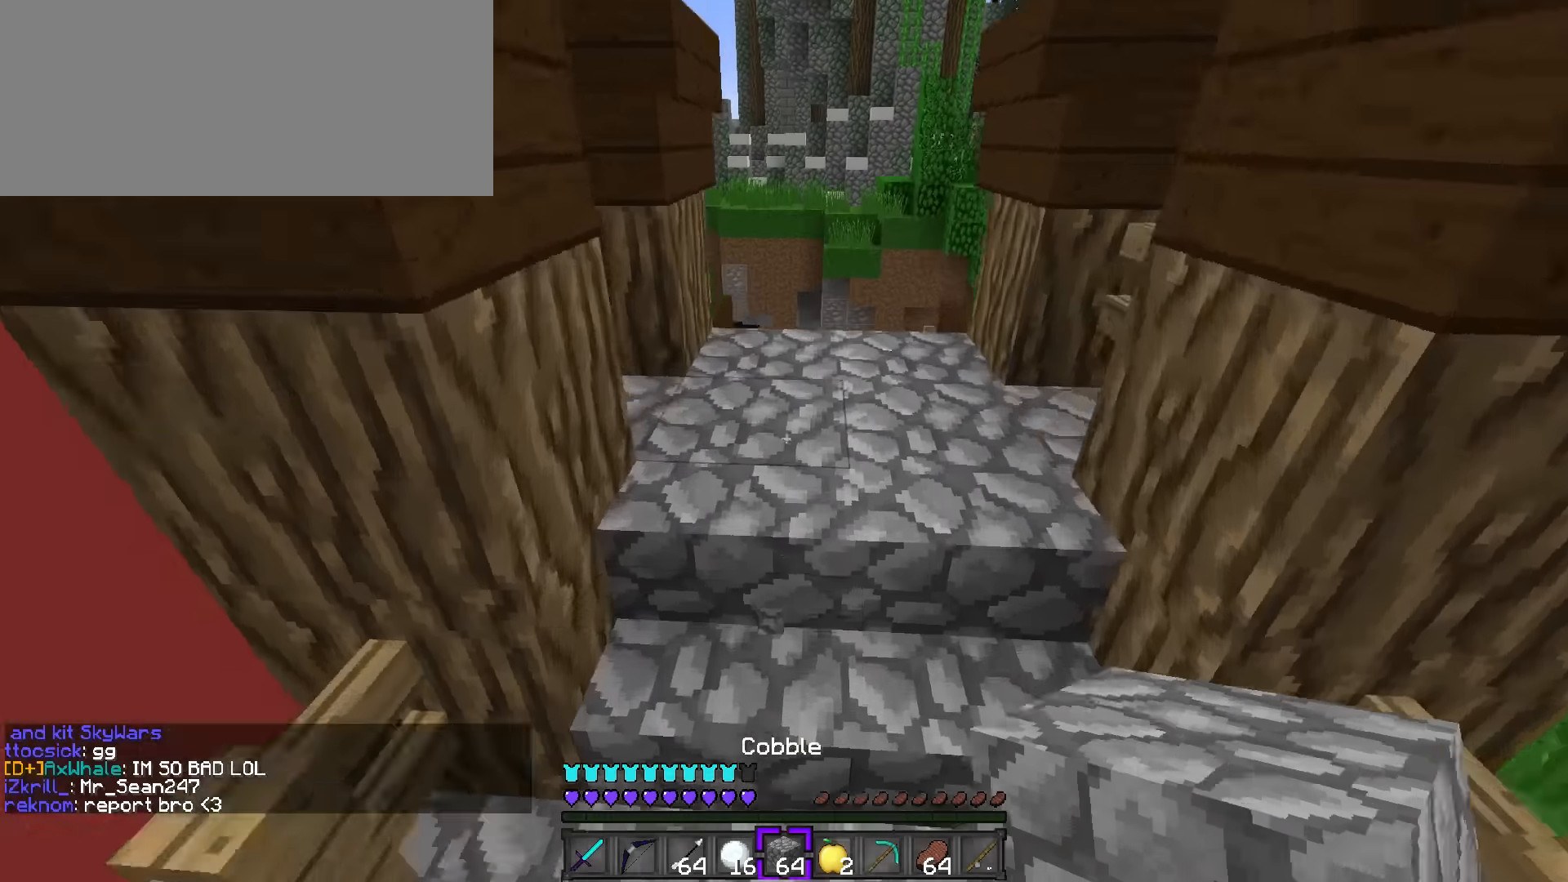
{"keys": ["d", "shift_l", "w"], "events": [[117, "space", "up"], [167, "q", "up"], [467, "d", "down"], [501, "shift_l", "down"]]}
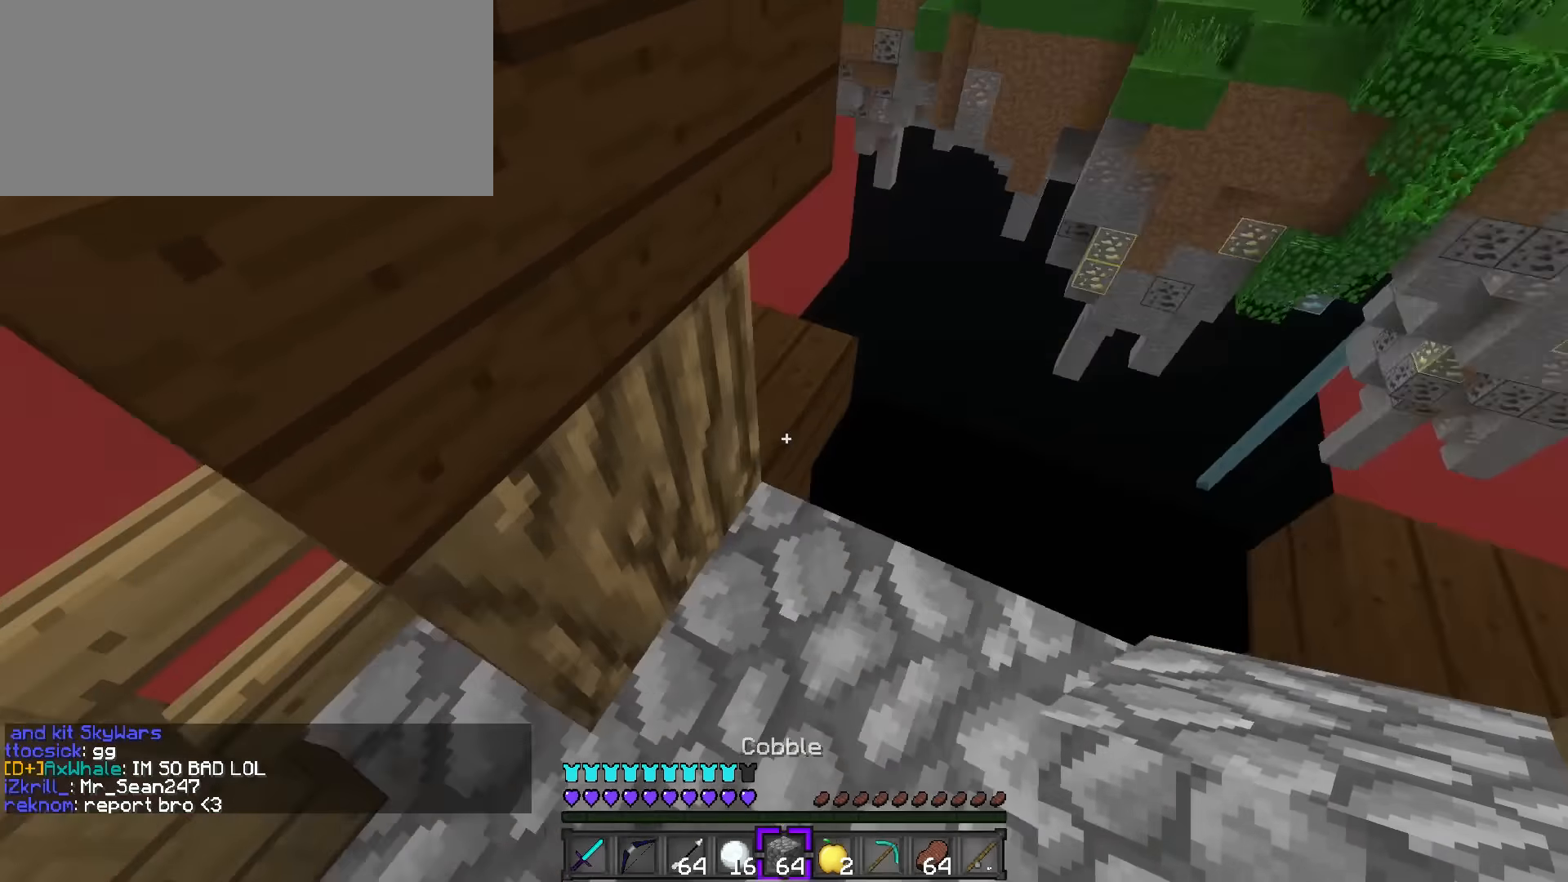
{"keys": ["d", "s", "shift_l"], "events": [[133, "w", "up"], [300, "s", "down"], [384, "d", "up"], [484, "d", "down"]]}
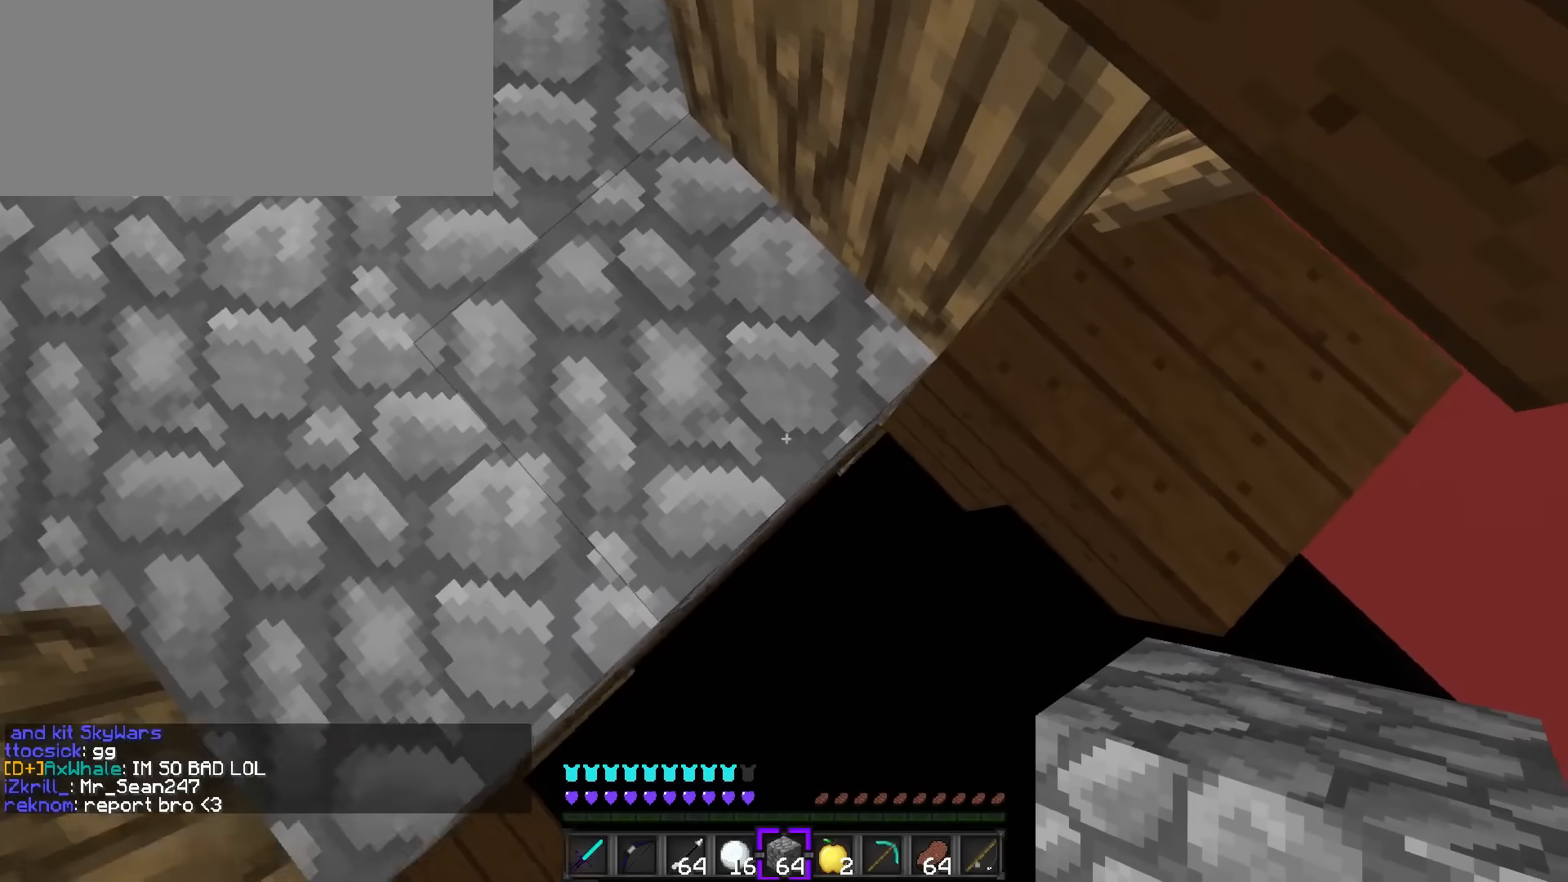
{"keys": ["d", "s", "shift_l"], "events": [[151, "d", "up"], [484, "d", "down"]]}
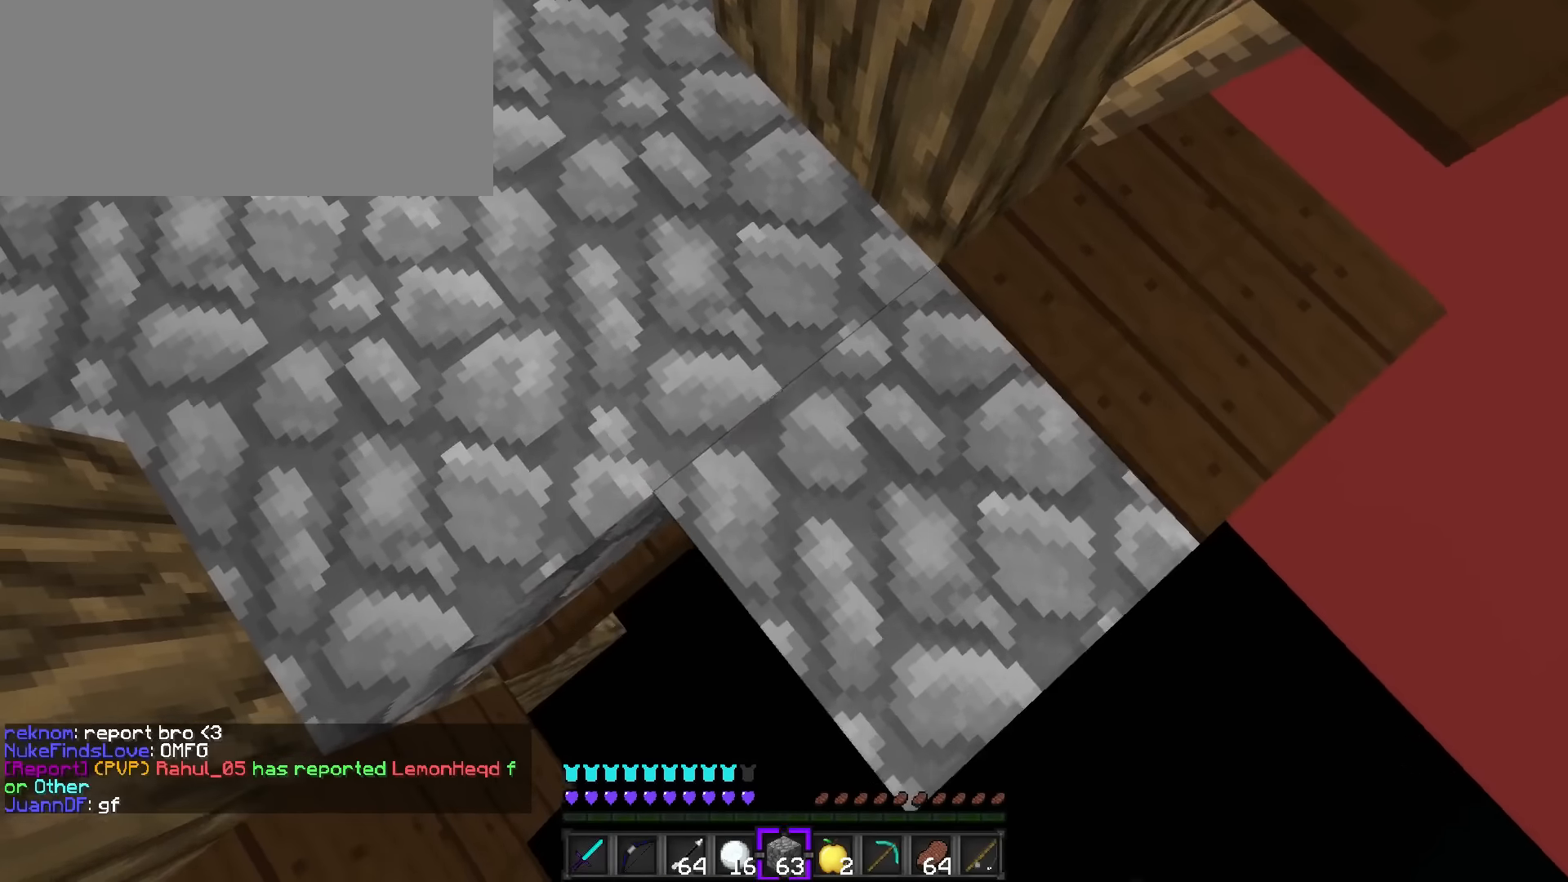
{"keys": ["d", "s"], "events": [[50, "shift_l", "up"], [217, "shift_l", "down"], [467, "shift_l", "up"]]}
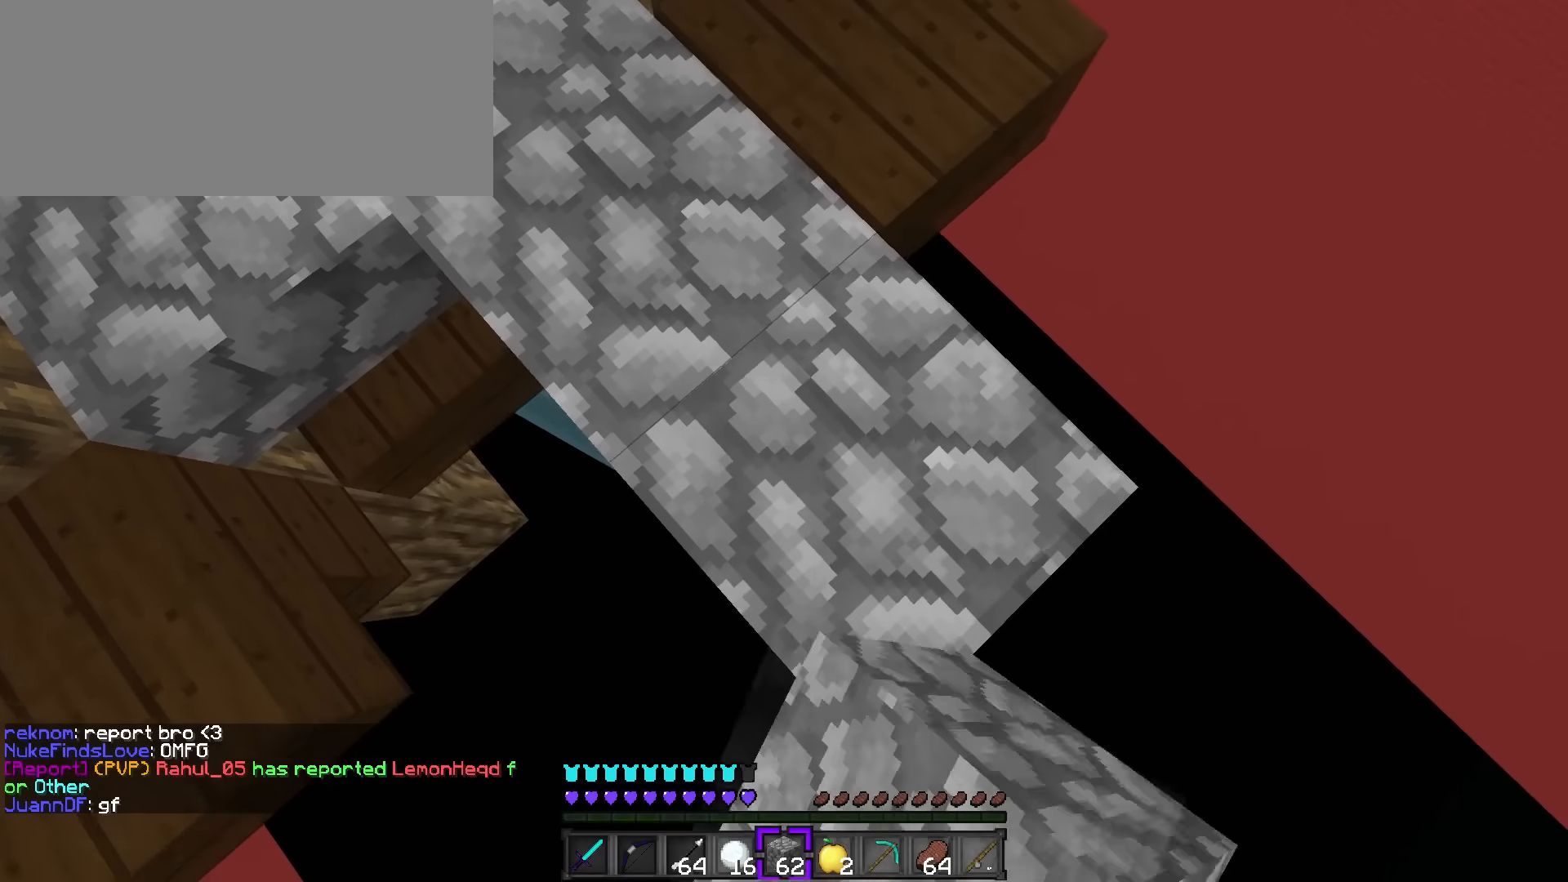
{"keys": ["d", "s"], "events": [[151, "shift_l", "down"], [334, "shift_l", "up"]]}
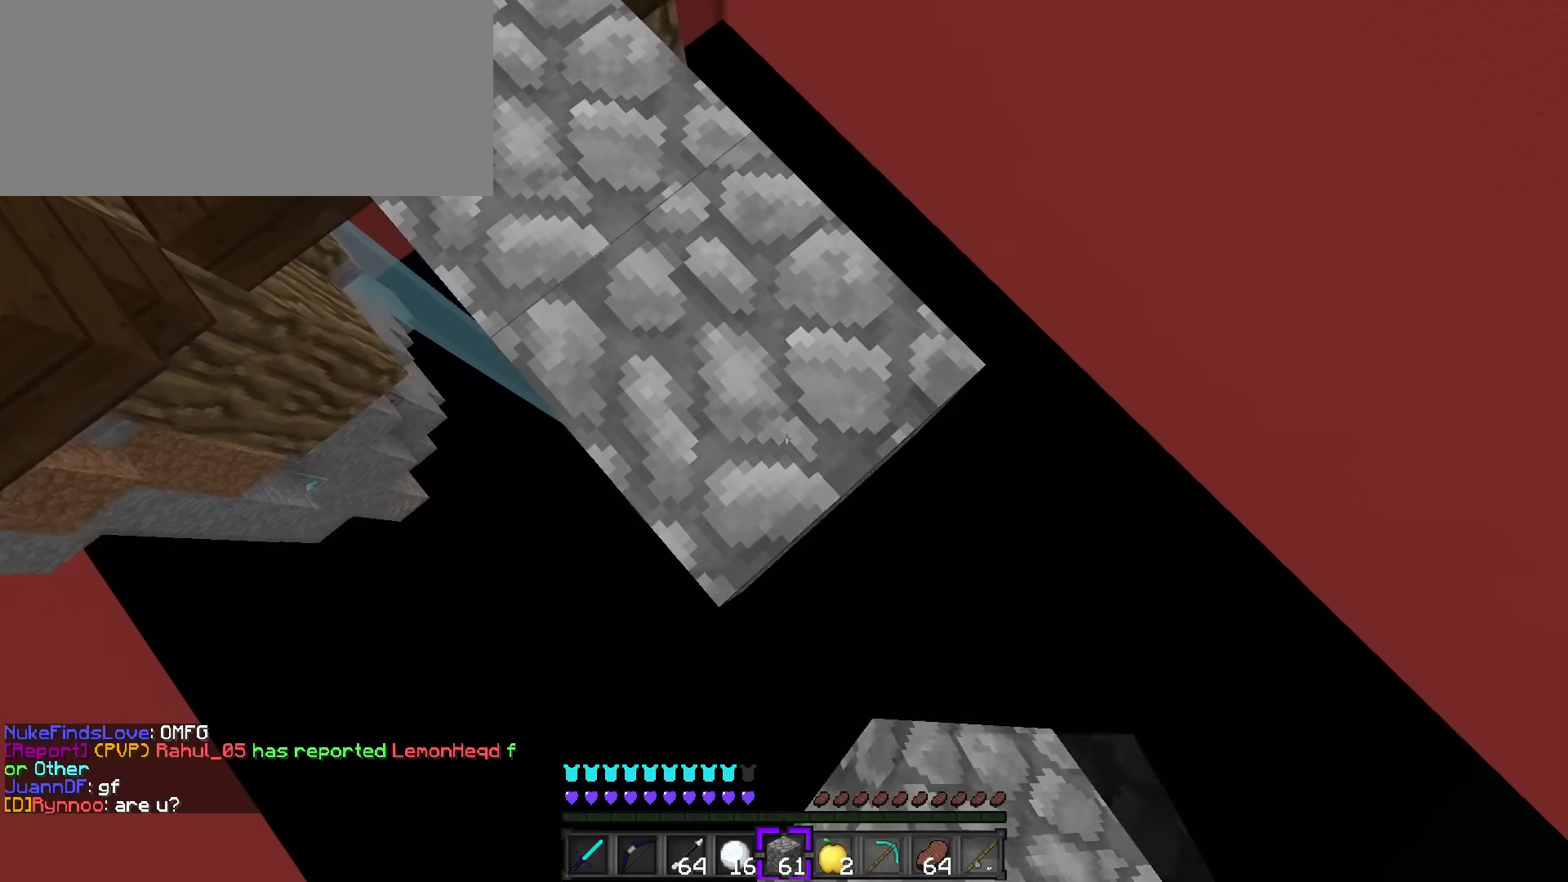
{"keys": ["d", "s", "shift_l"], "events": [[17, "shift_l", "down"], [217, "shift_l", "up"], [367, "shift_l", "down"]]}
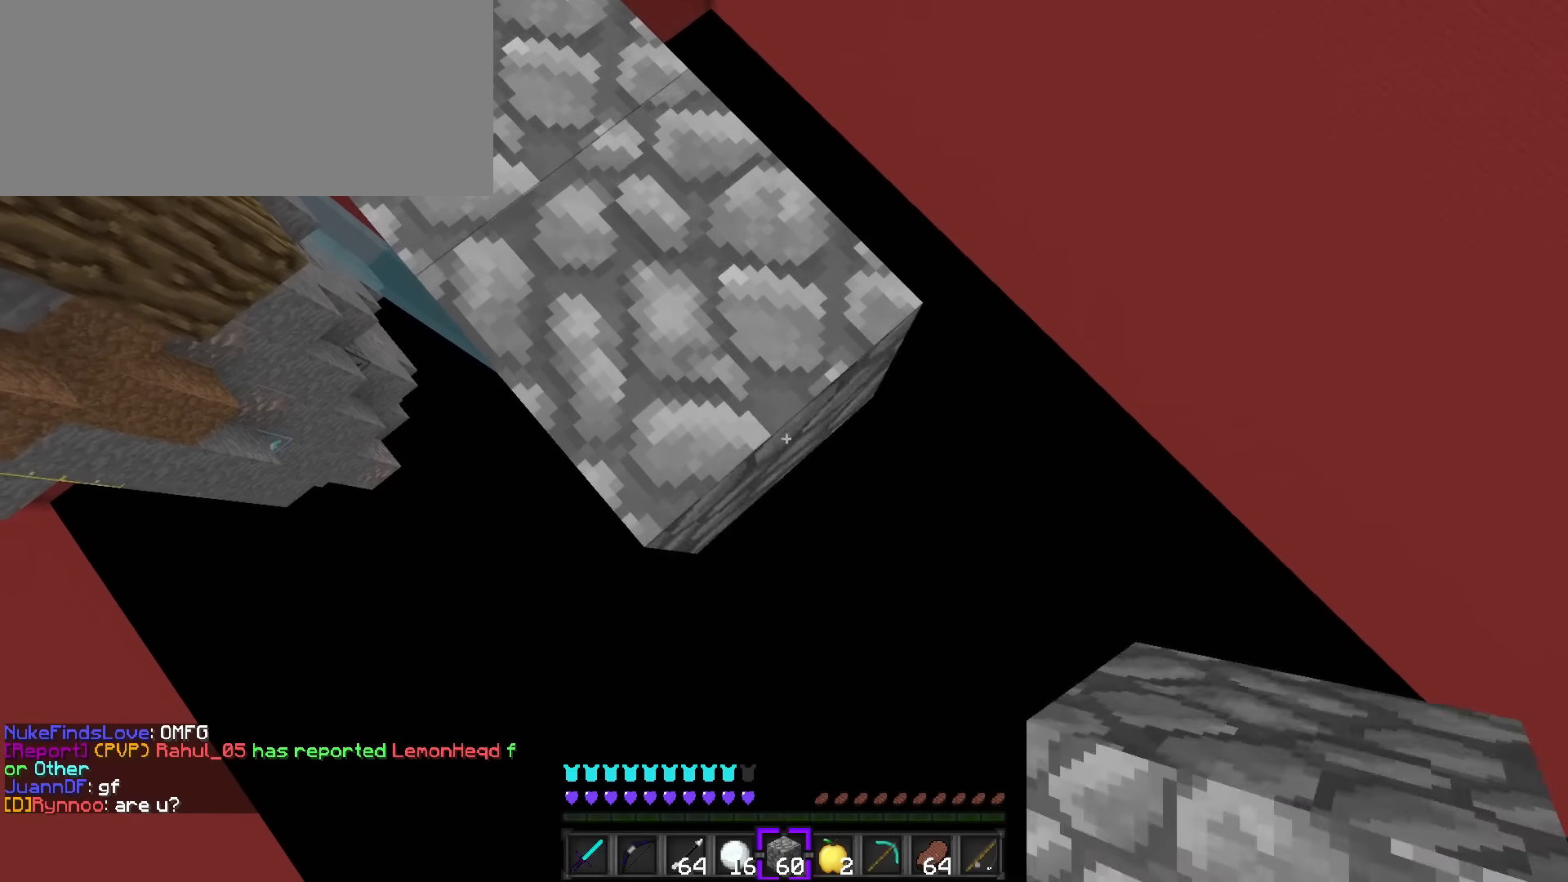
{"keys": ["d", "s"], "events": [[84, "shift_l", "up"], [267, "shift_l", "down"], [417, "shift_l", "up"]]}
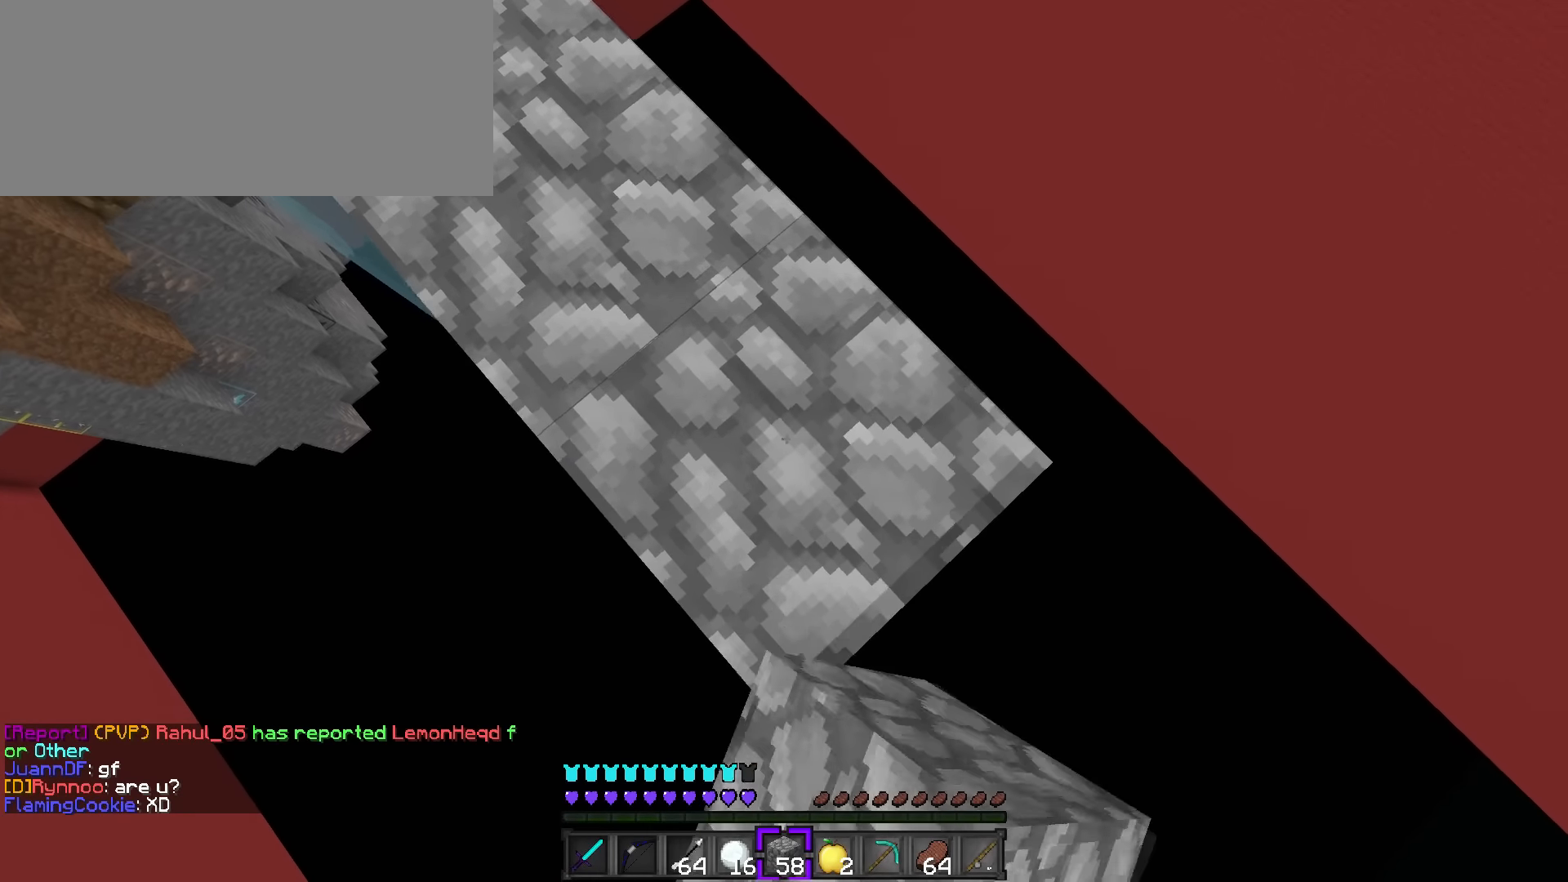
{"keys": ["d", "s", "shift_l"], "events": [[117, "shift_l", "down"], [300, "shift_l", "up"], [484, "shift_l", "down"]]}
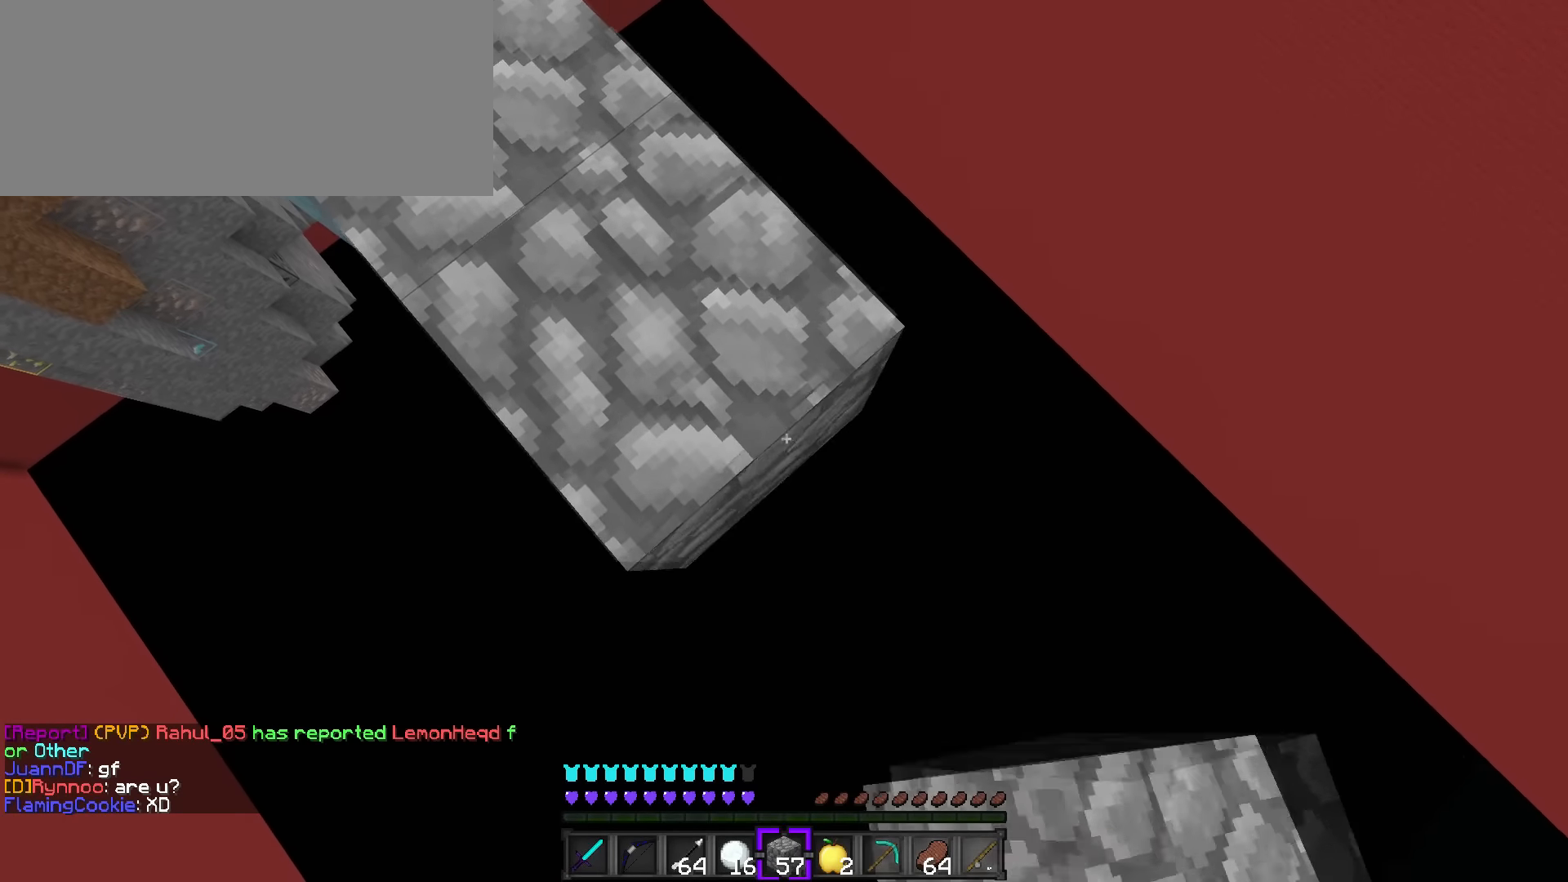
{"keys": ["d", "s", "shift_l"], "events": [[167, "shift_l", "up"], [317, "shift_l", "down"]]}
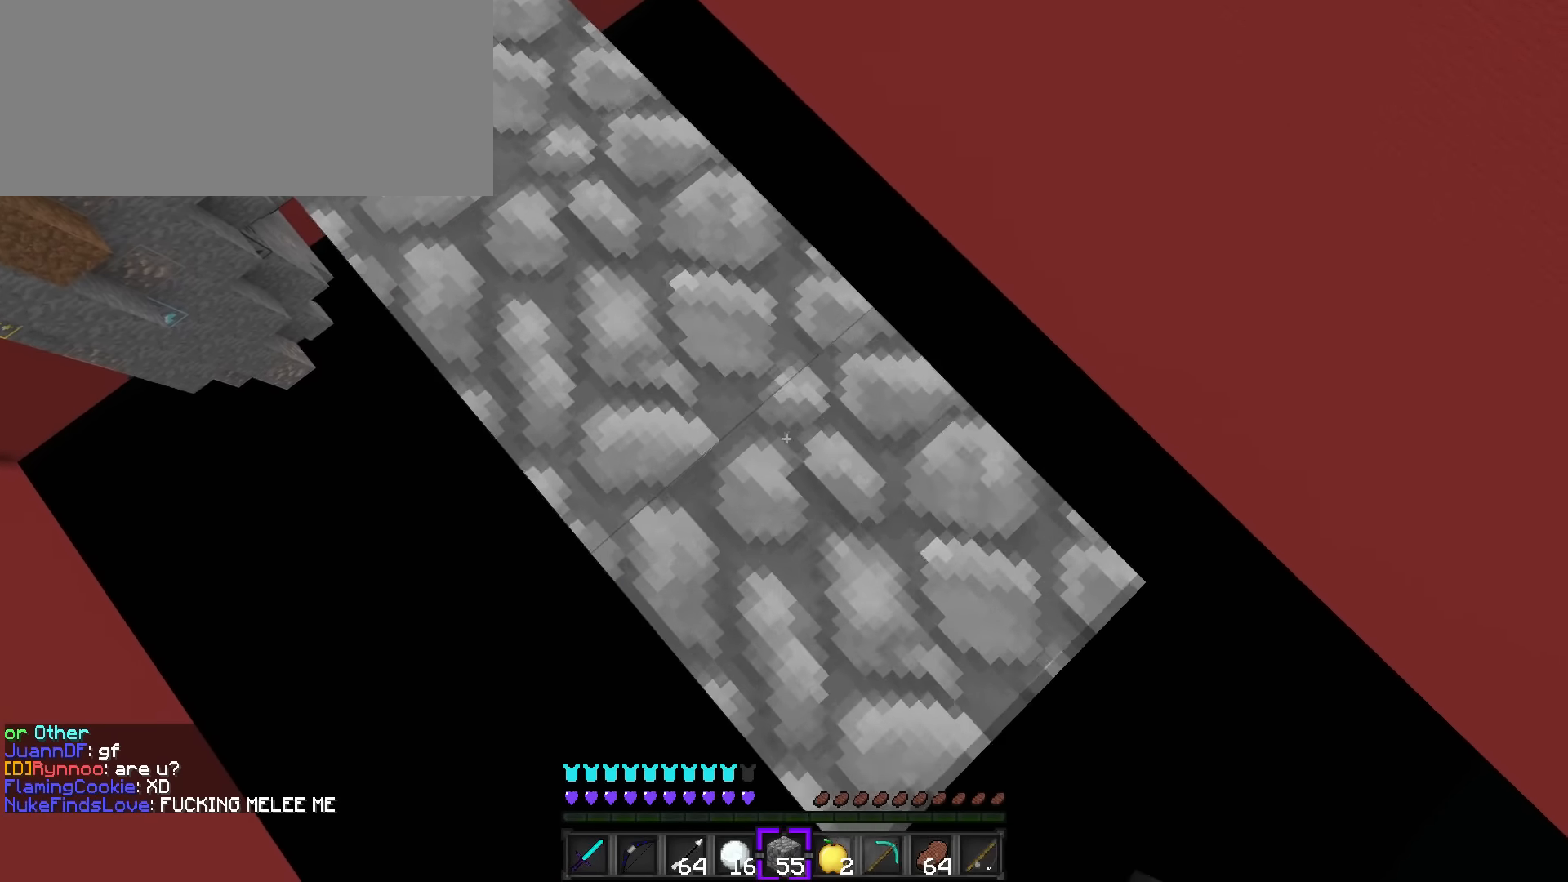
{"keys": ["d", "s"], "events": [[33, "shift_l", "up"], [233, "shift_l", "down"], [384, "shift_l", "up"]]}
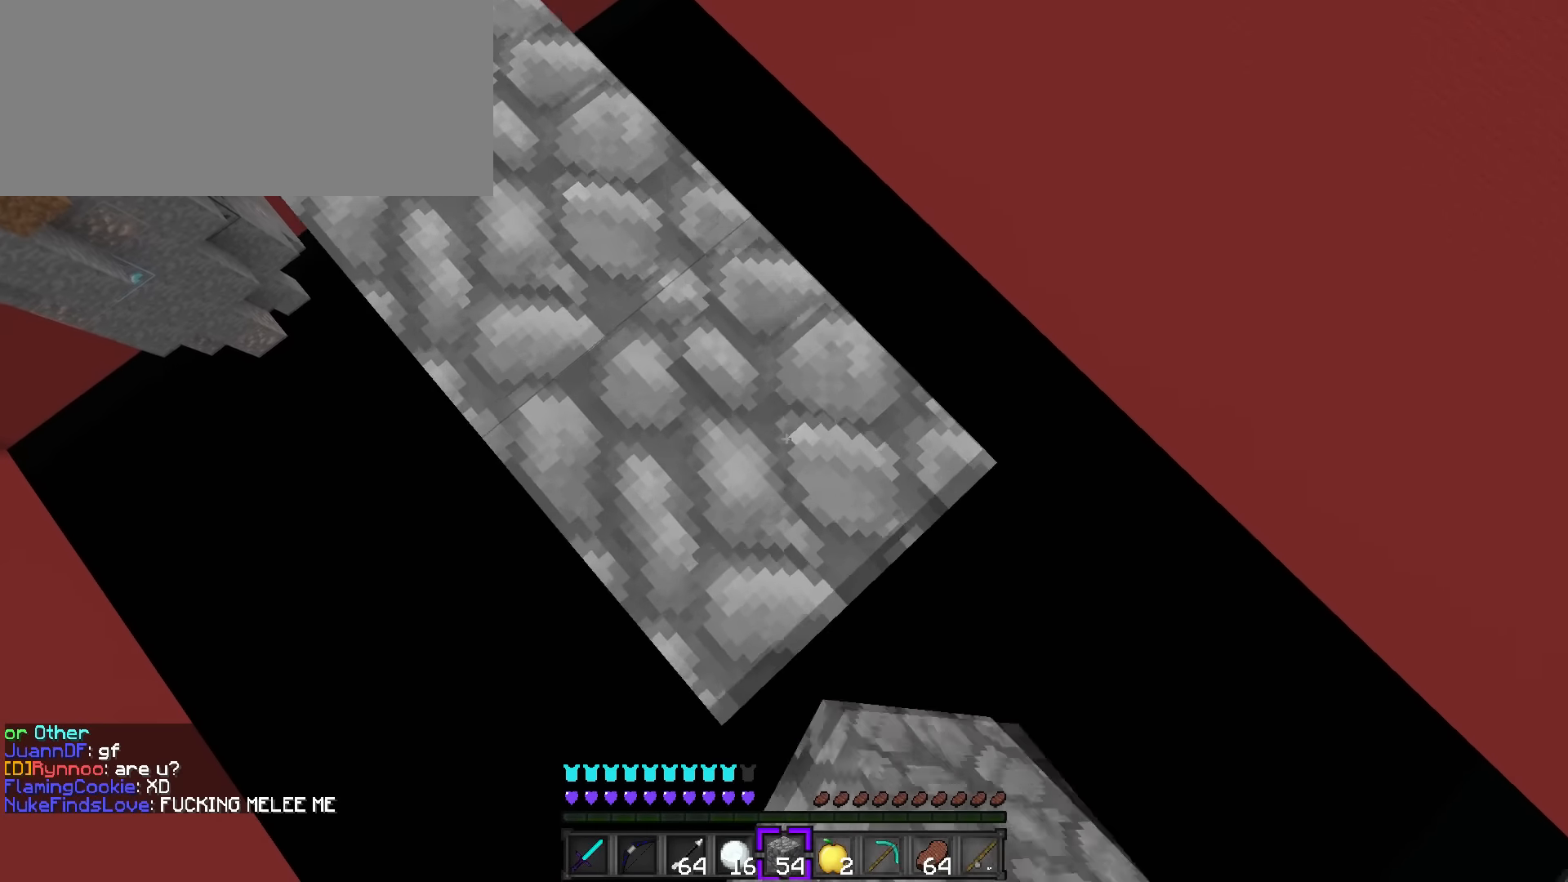
{"keys": ["d", "s", "shift_l"], "events": [[67, "shift_l", "down"], [251, "shift_l", "up"], [434, "shift_l", "down"]]}
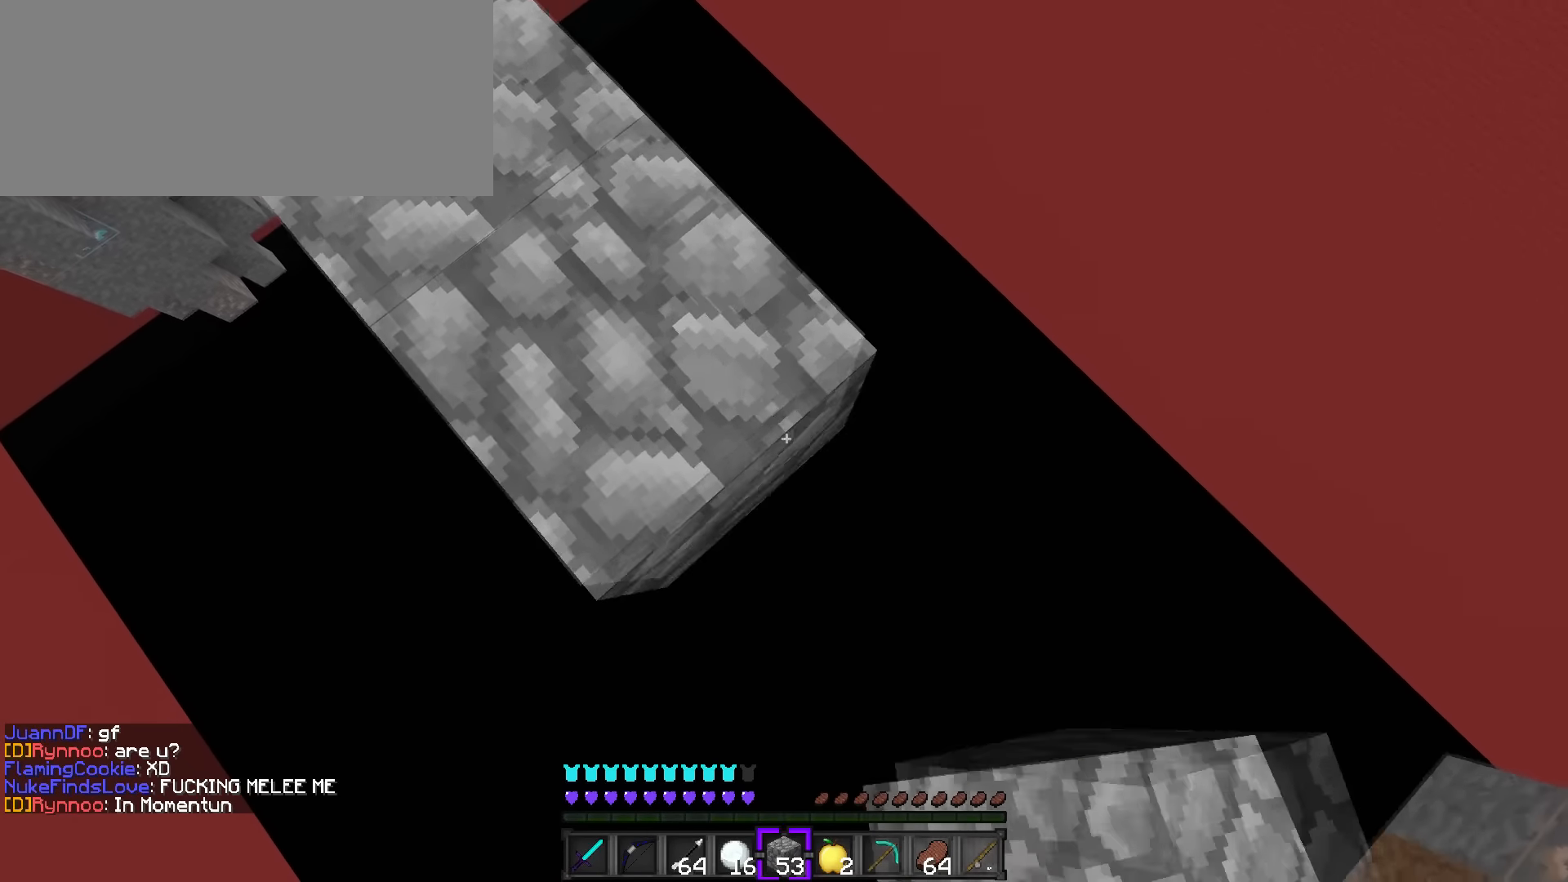
{"keys": ["a", "s", "shift_l"], "events": [[133, "shift_l", "up"], [284, "shift_l", "down"], [450, "a", "down"], [484, "d", "up"]]}
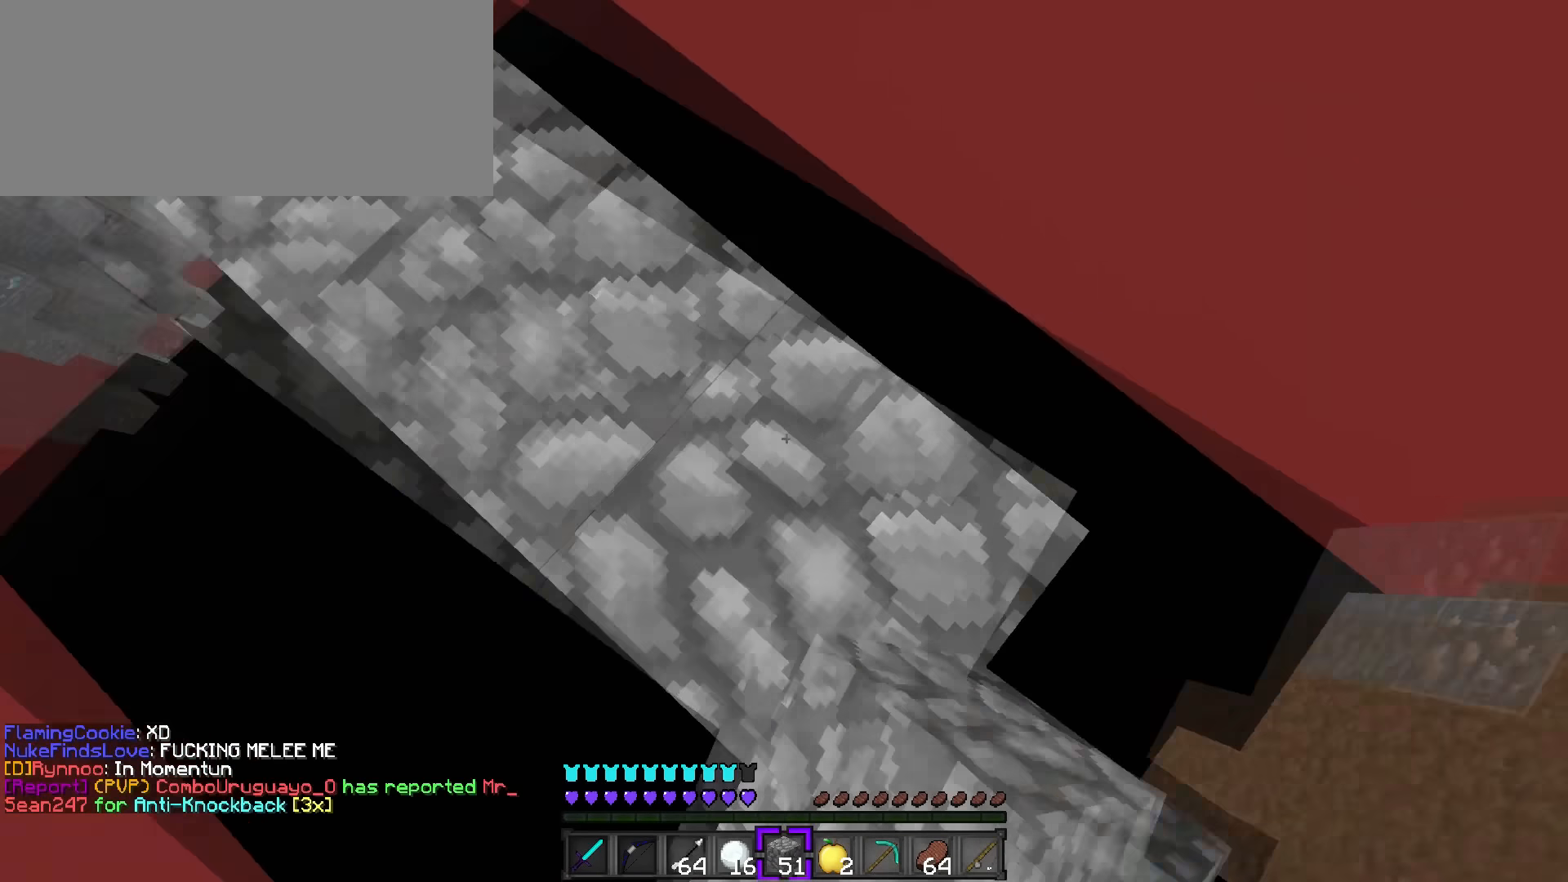
{"keys": ["q", "space", "w"], "events": [[184, "a", "up"], [201, "s", "up"], [201, "shift_l", "up"], [251, "w", "down"], [301, "q", "down"], [434, "space", "down"]]}
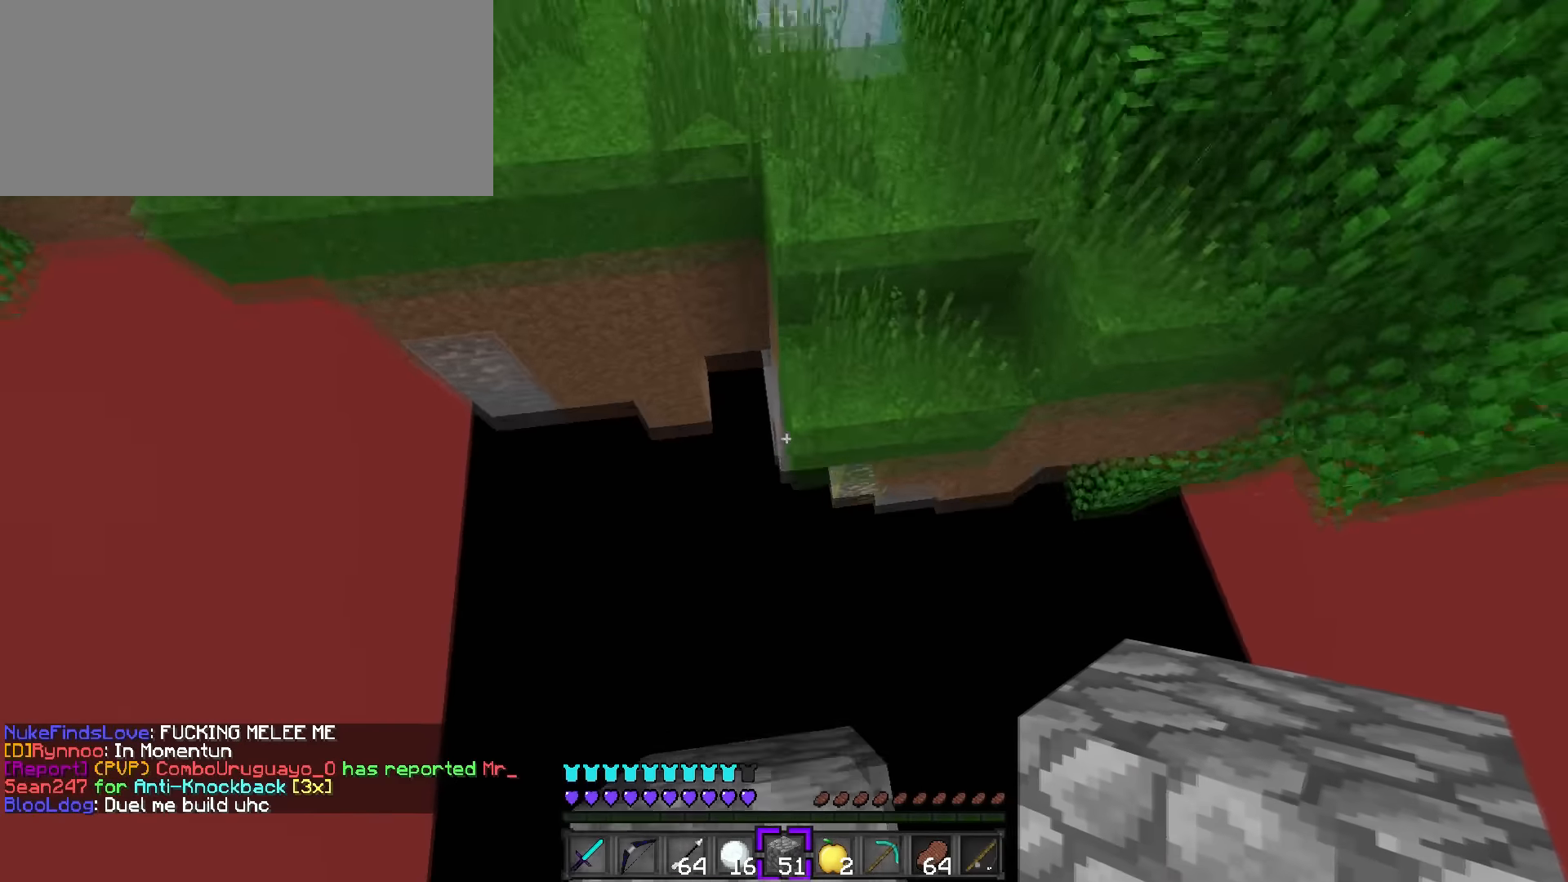
{"keys": ["a", "space", "w"], "events": [[100, "d", "down"], [183, "d", "up"], [233, "space", "up"], [417, "space", "down"], [450, "q", "up"], [484, "a", "down"]]}
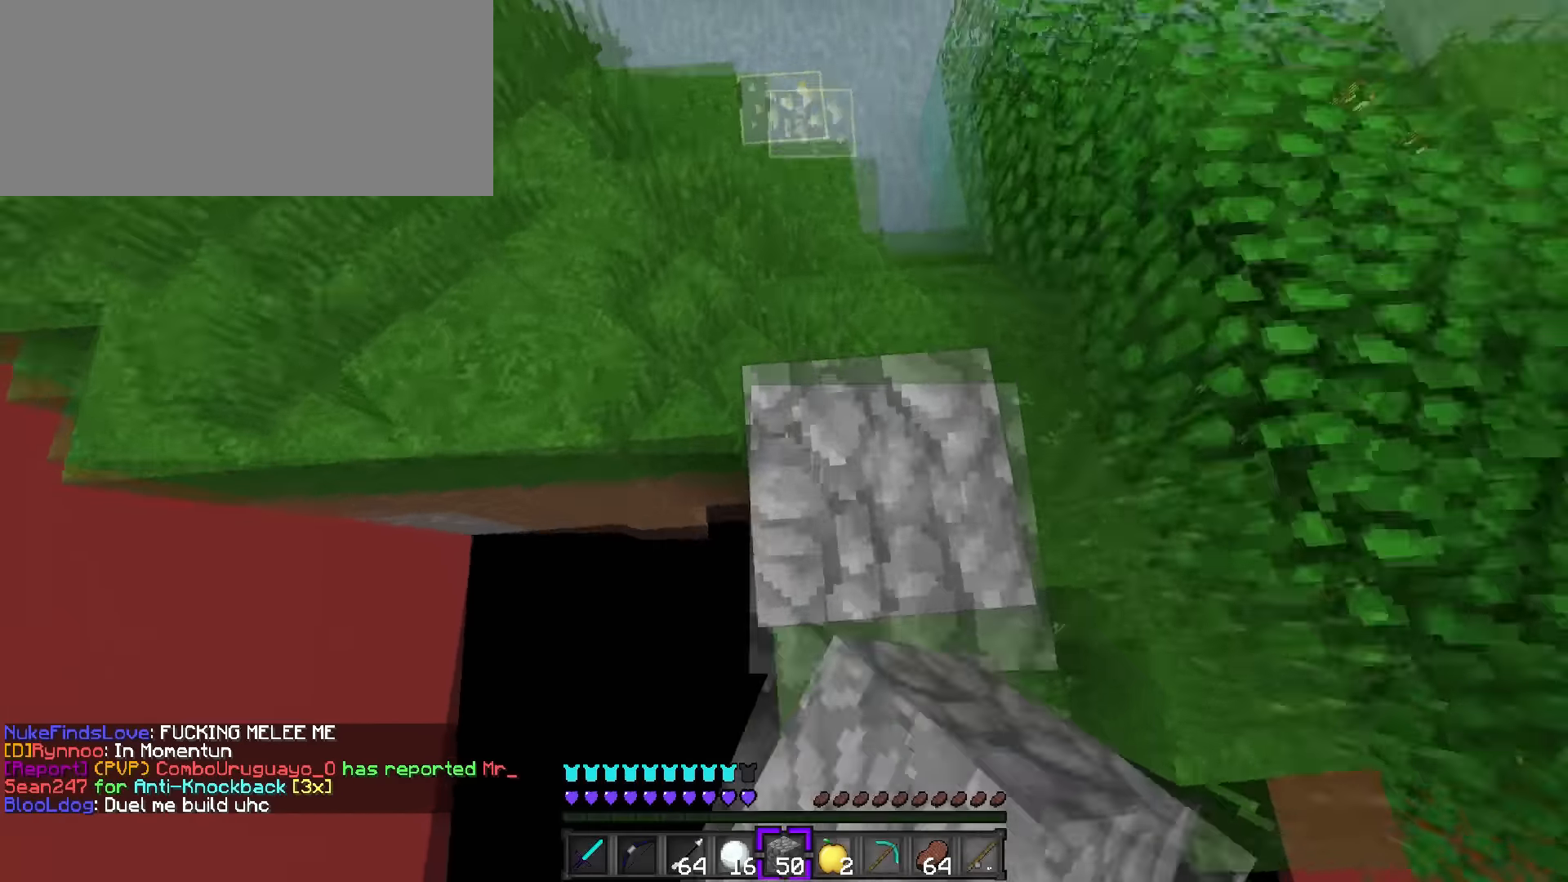
{"keys": ["a", "w"], "events": [[267, "space", "up"]]}
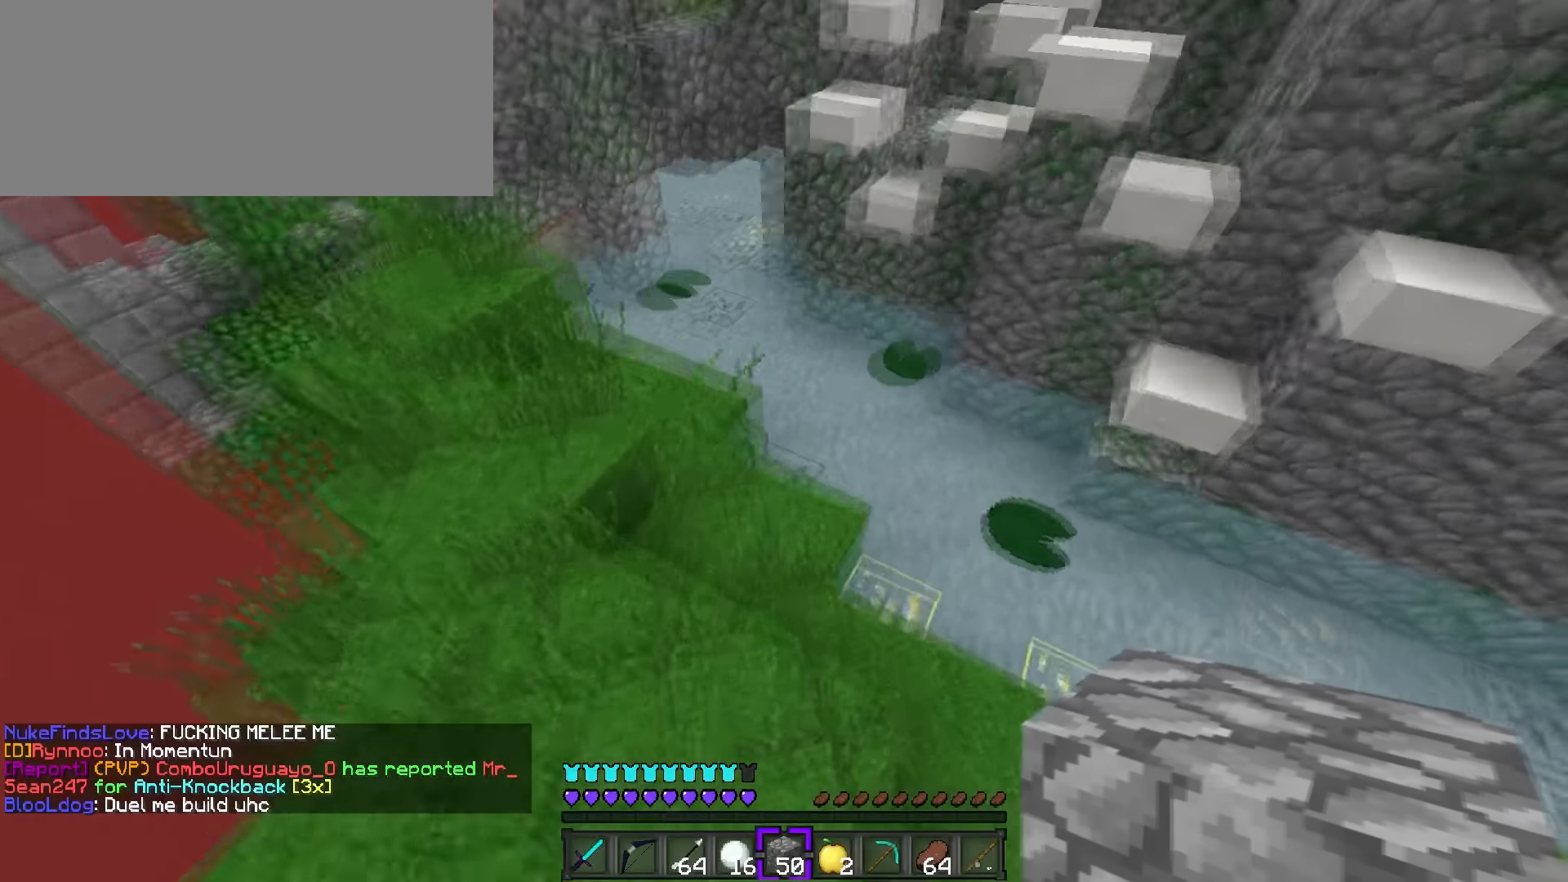
{"keys": ["d", "w"], "events": [[50, "space", "down"], [384, "space", "up"], [434, "a", "up"], [467, "d", "down"]]}
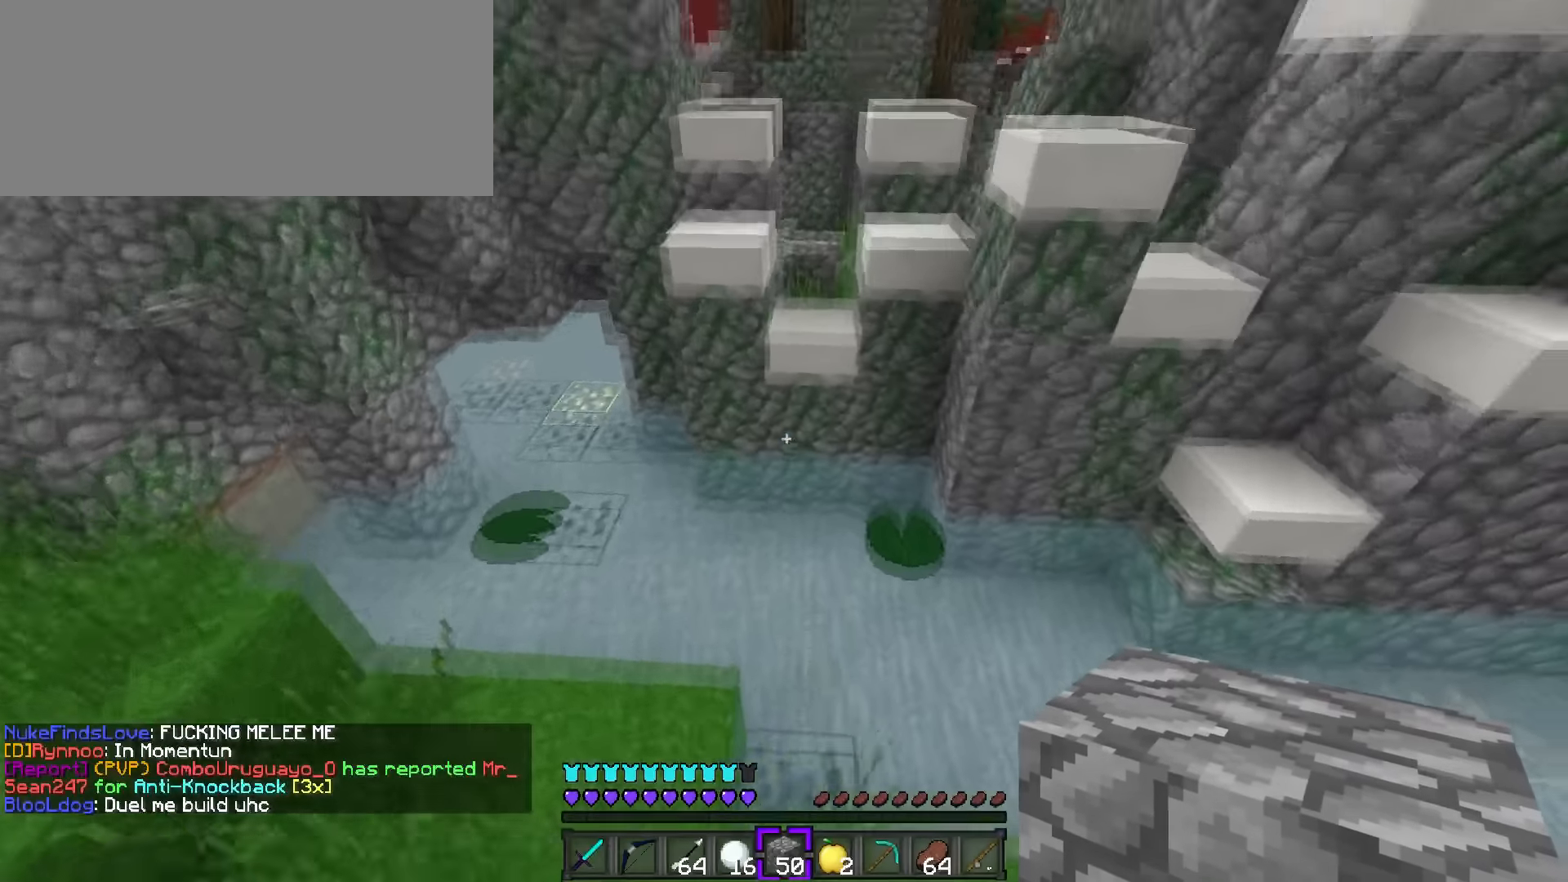
{"keys": ["d", "space", "w"], "events": [[34, "q", "down"], [201, "d", "up"], [317, "space", "down"], [351, "d", "down"], [484, "q", "up"]]}
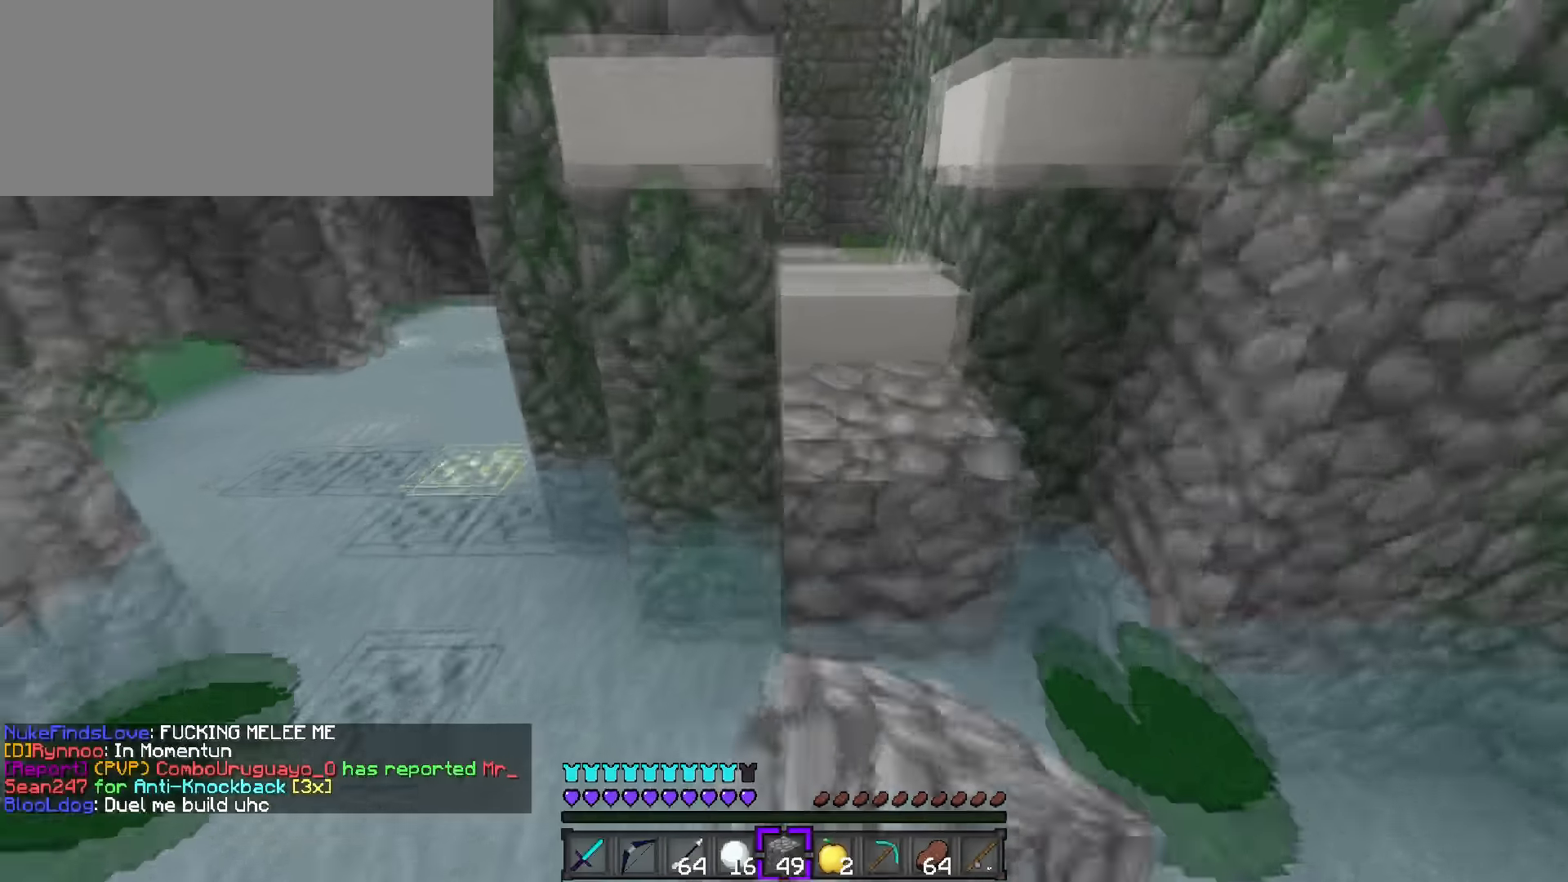
{"keys": ["w"], "events": [[83, "d", "up"], [150, "space", "up"], [234, "a", "down"], [267, "caps_lock", "down"], [317, "caps_lock", "up"], [384, "a", "up"]]}
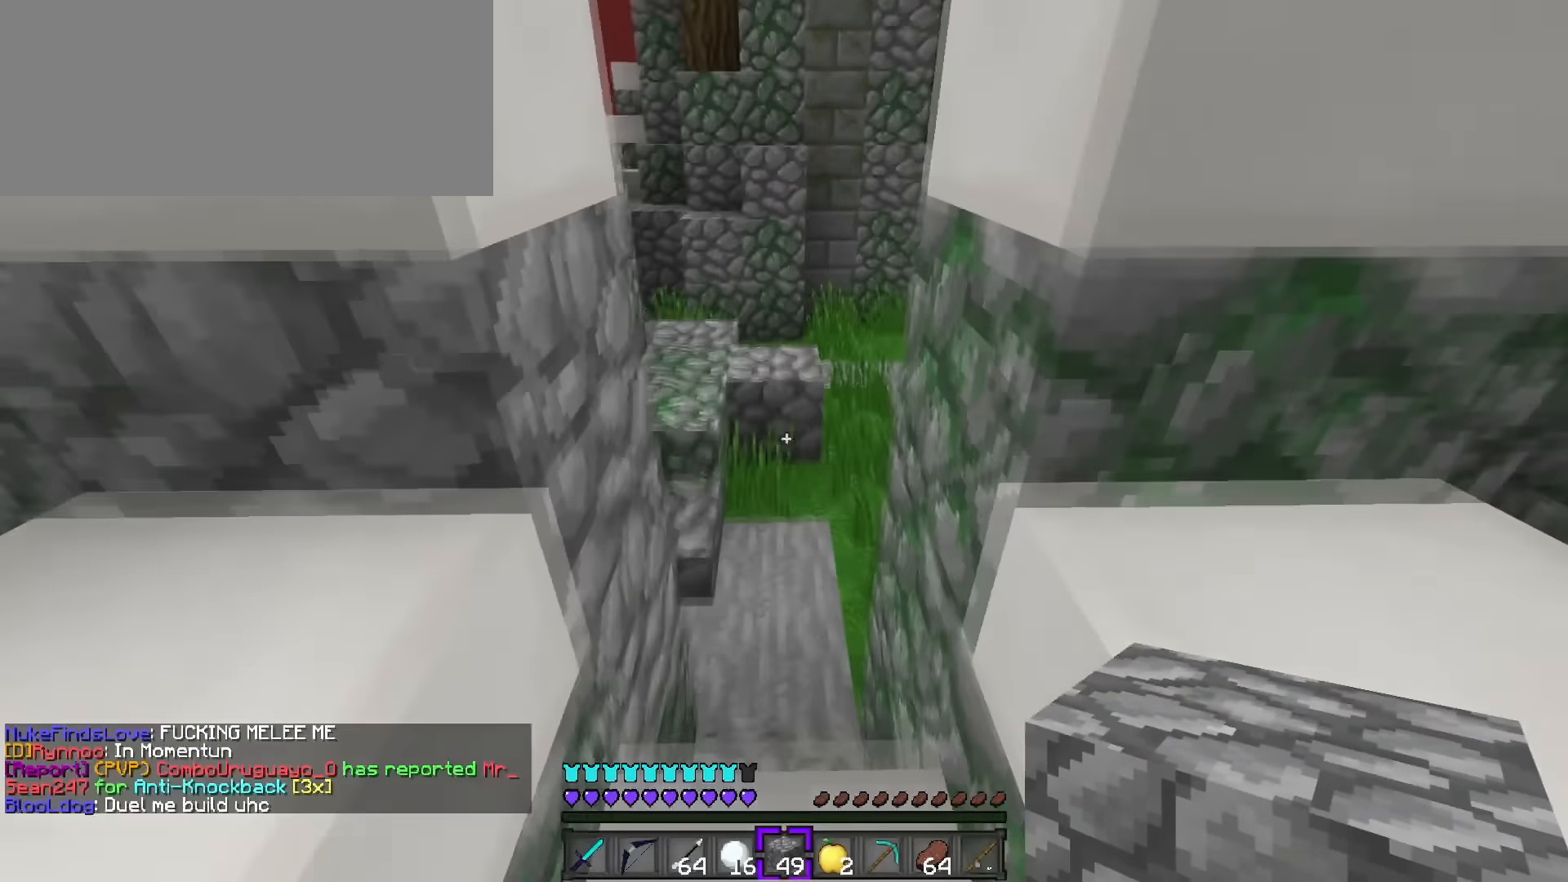
{"keys": ["d", "q", "w"], "events": [[17, "q", "down"], [67, "space", "down"], [284, "space", "up"], [334, "d", "down"]]}
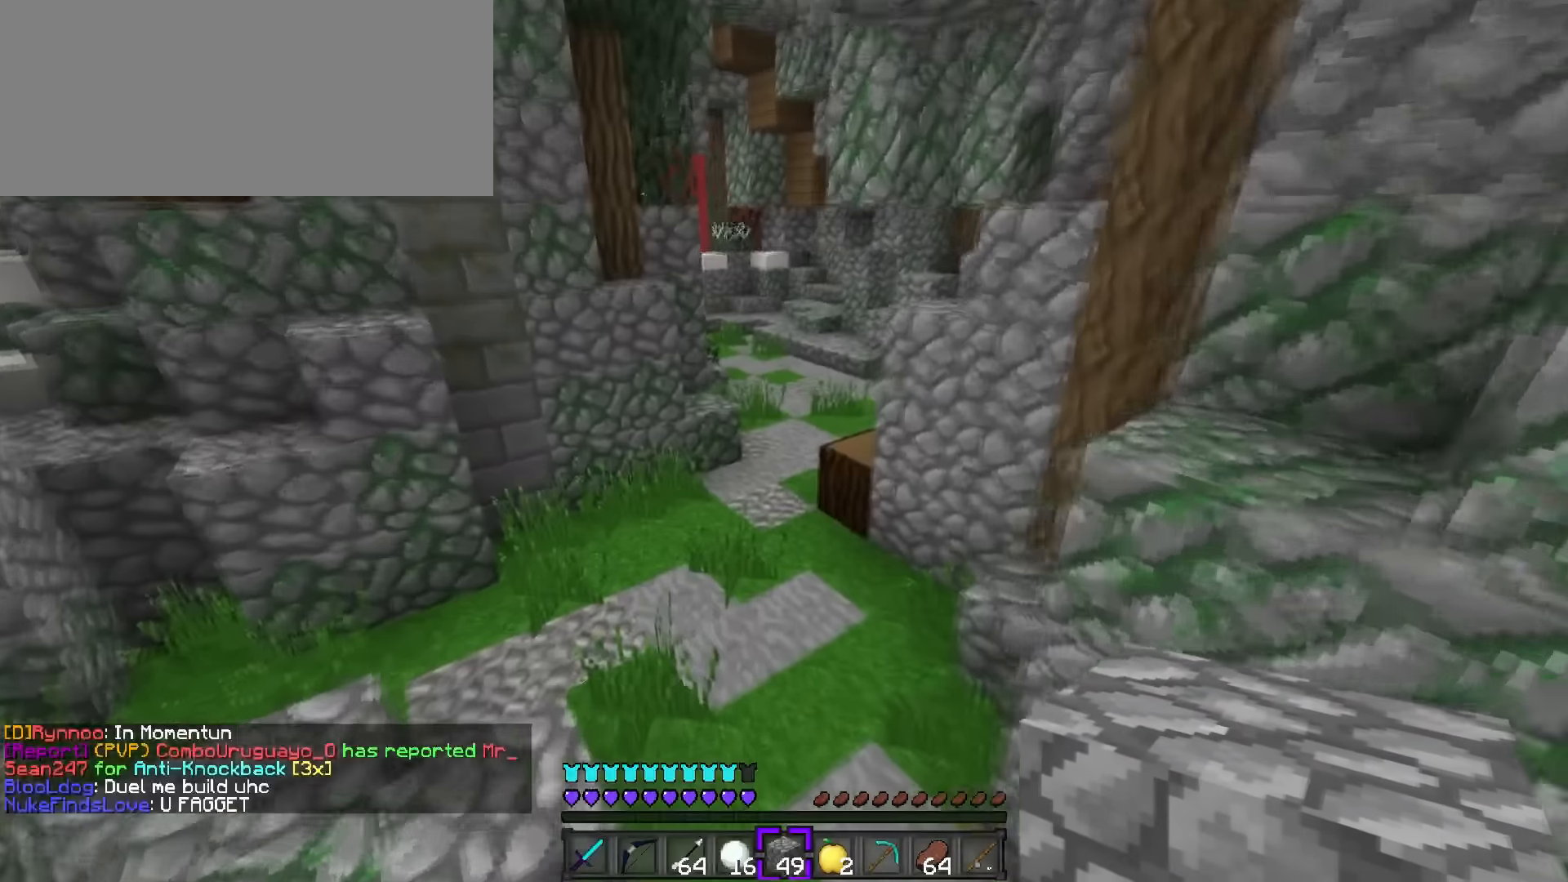
{"keys": ["q", "space", "w"], "events": [[67, "space", "down"], [117, "q", "up"], [183, "d", "up"], [183, "q", "down"], [217, "caps_lock", "down"], [350, "caps_lock", "up"]]}
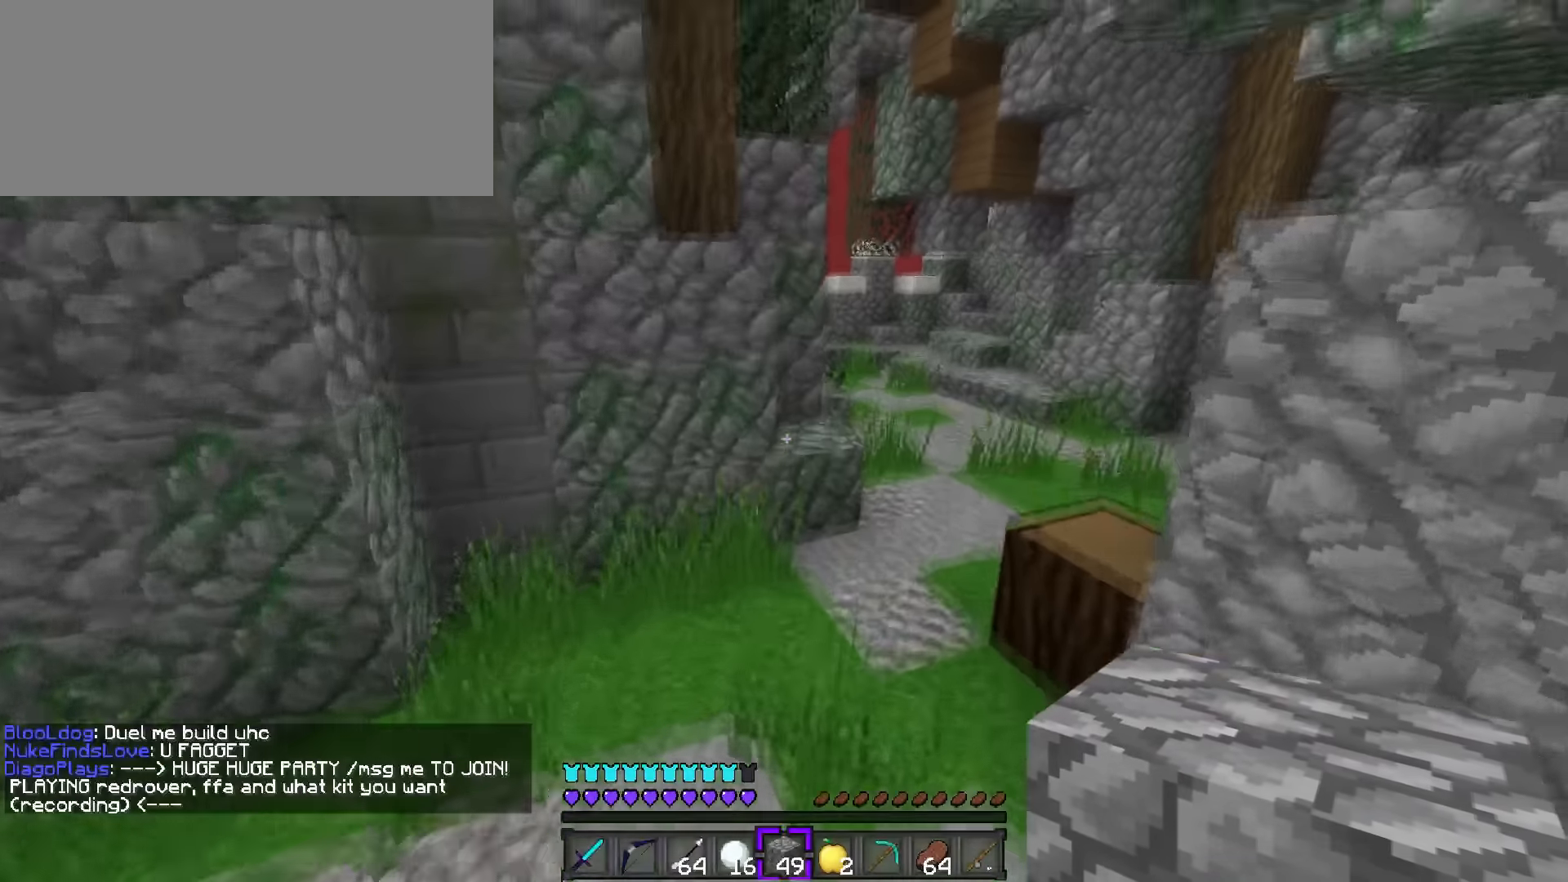
{"keys": ["d", "q", "space", "w"], "events": [[267, "d", "down"]]}
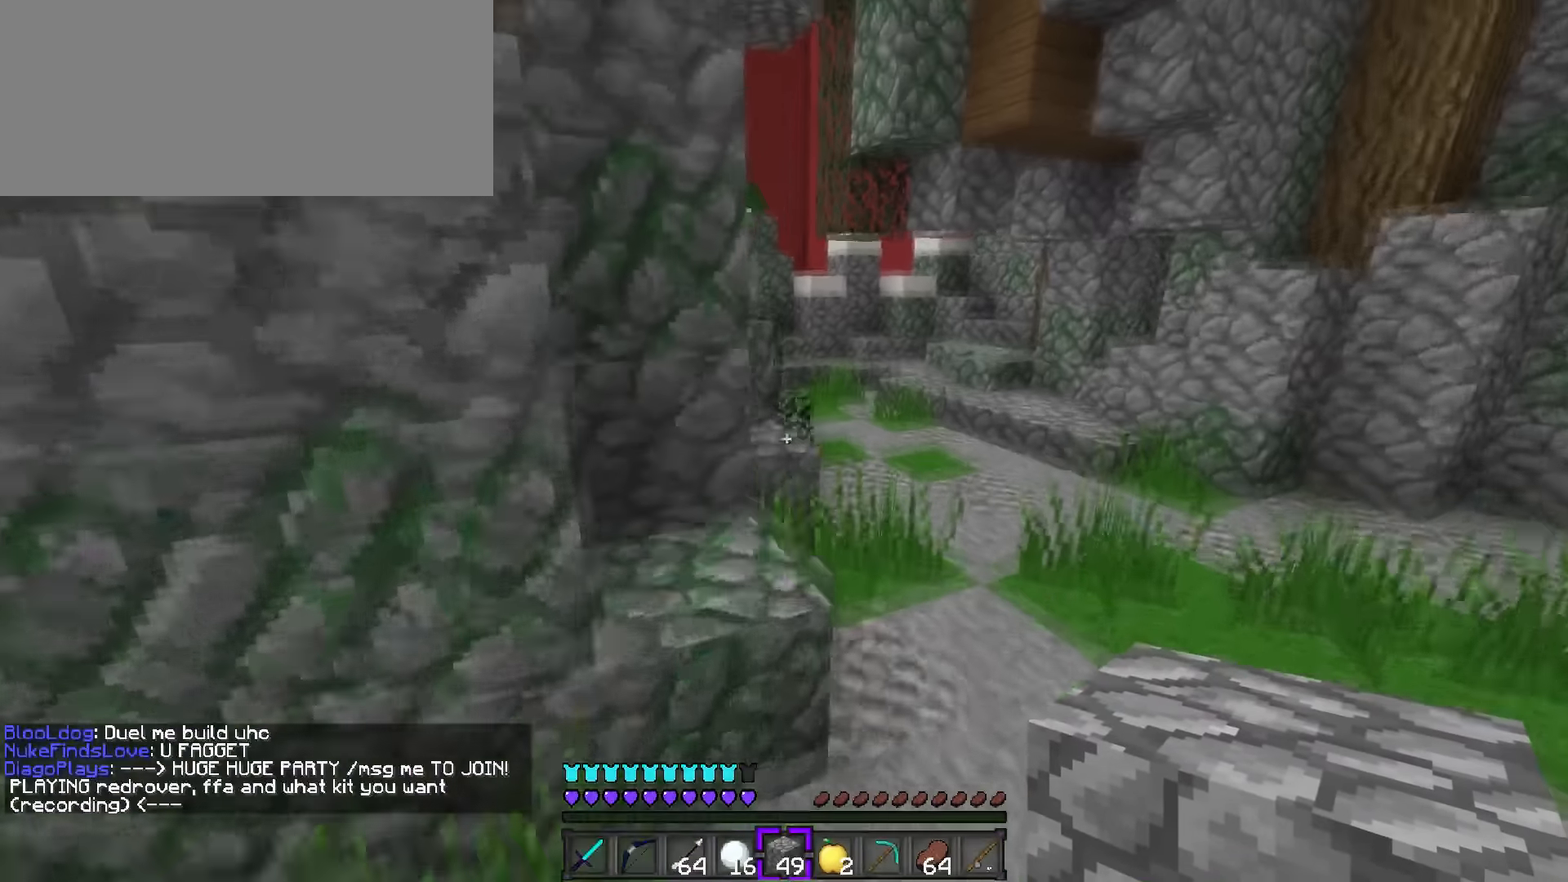
{"keys": ["q", "space", "w"], "events": [[234, "q", "up"], [434, "d", "up"], [467, "q", "down"]]}
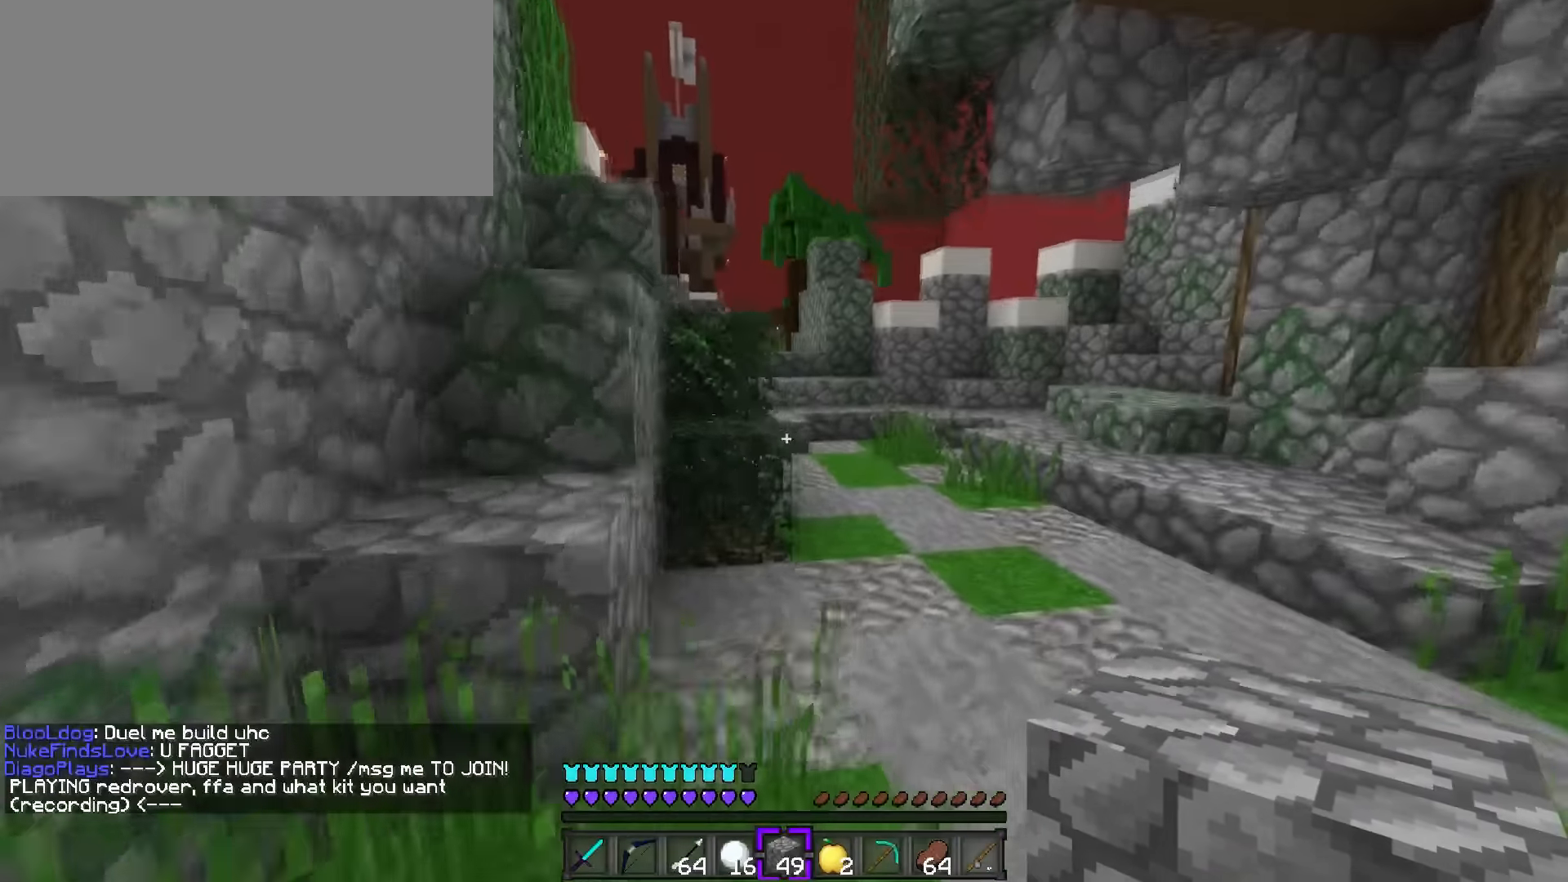
{"keys": ["4", "q", "space", "w"], "events": [[151, "d", "down"], [251, "d", "up"], [418, "4", "down"]]}
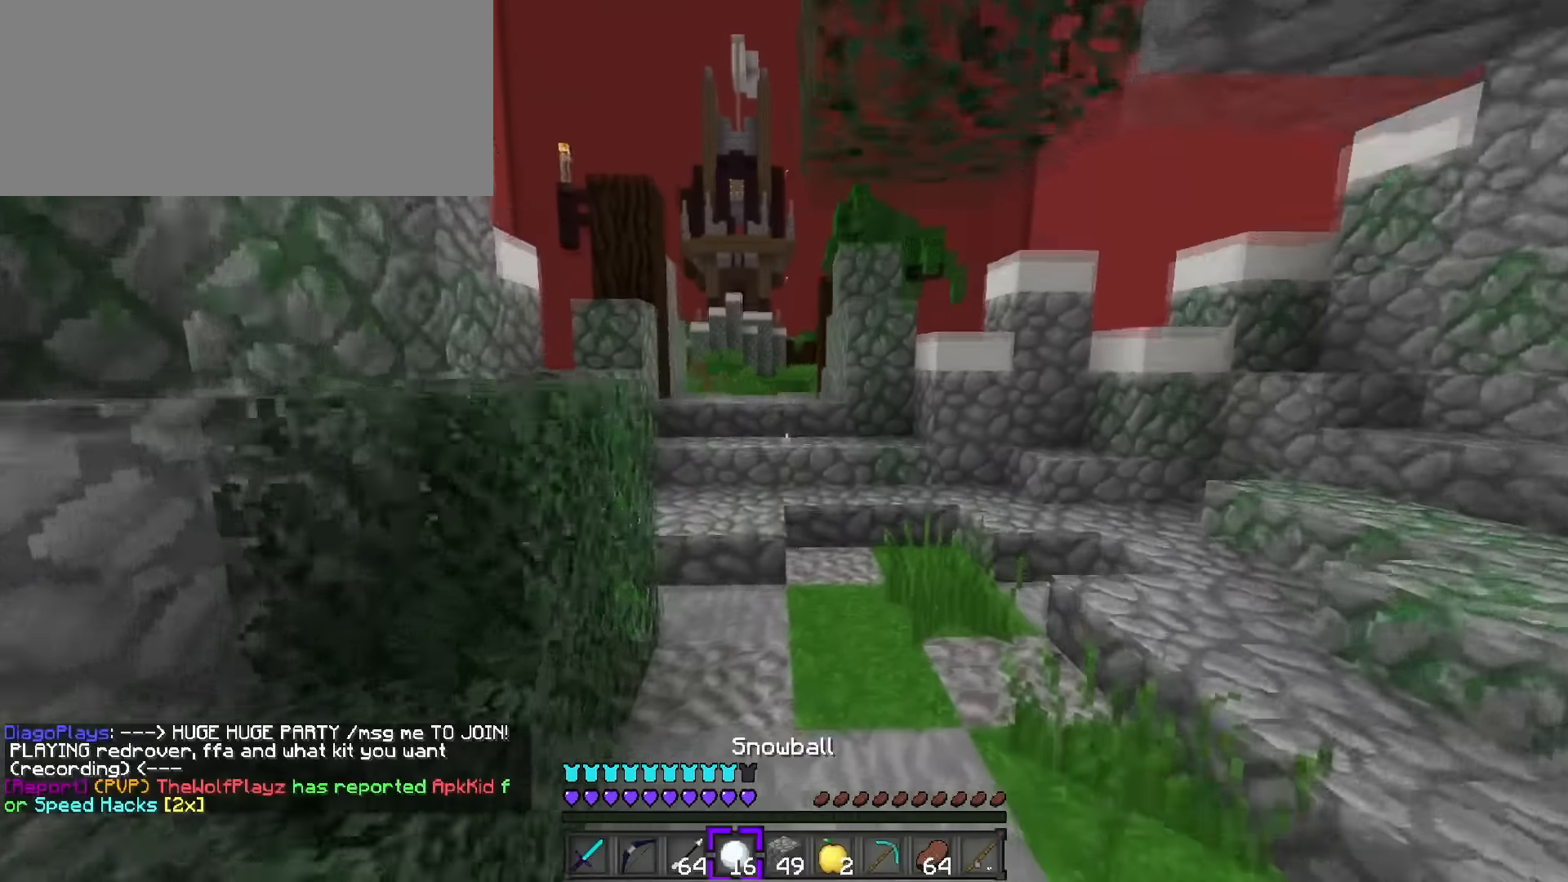
{"keys": ["q", "w"], "events": [[17, "4", "up"], [17, "space", "up"], [67, "space", "down"], [434, "space", "up"]]}
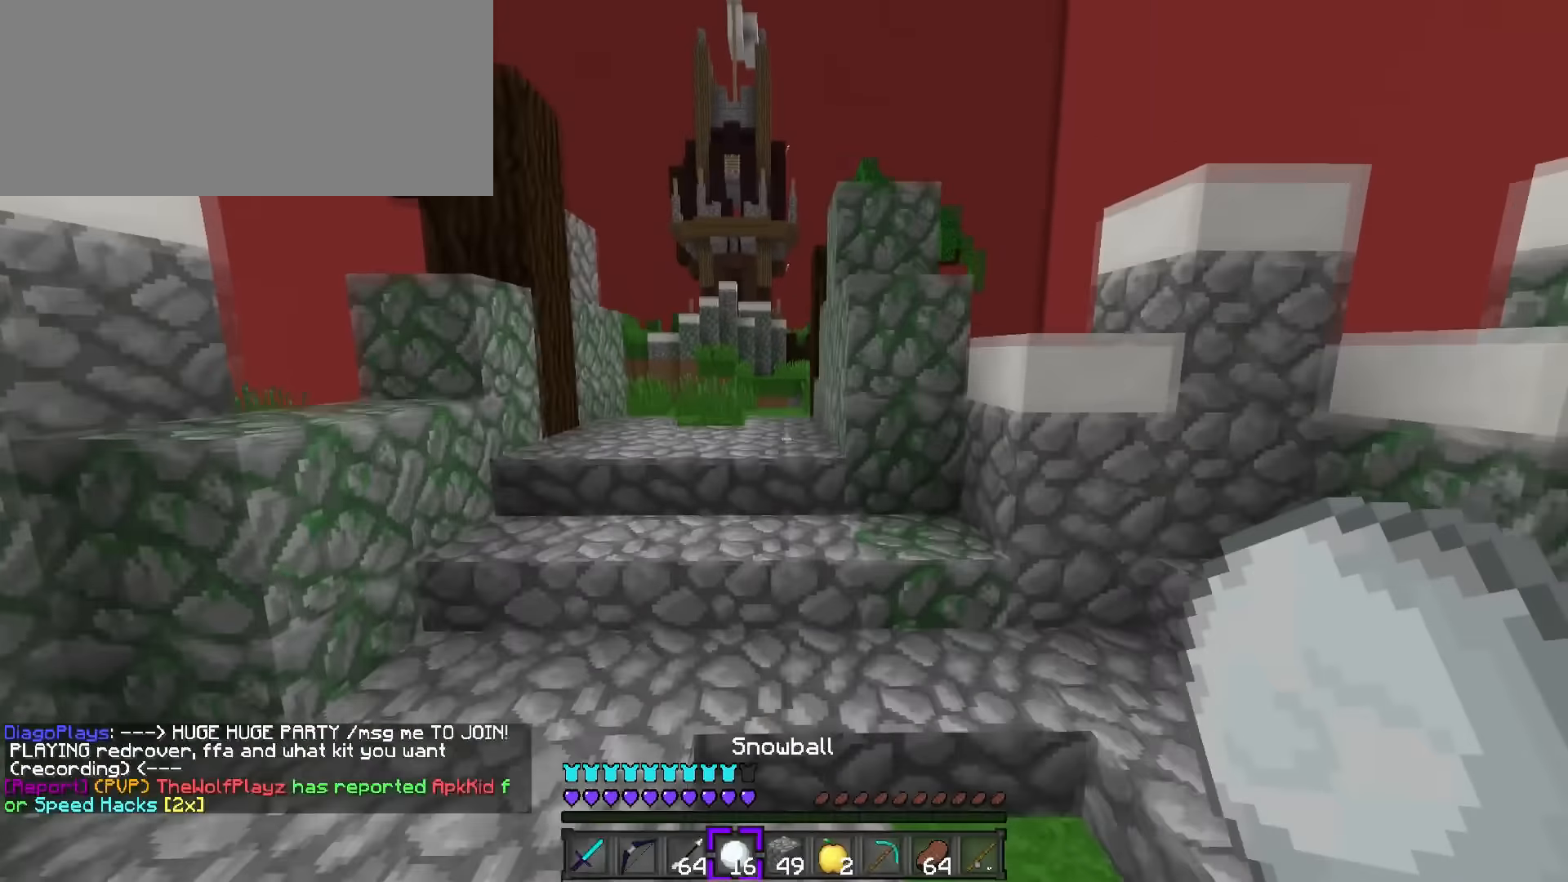
{"keys": ["a", "w"], "events": [[66, "a", "down"], [100, "q", "up"]]}
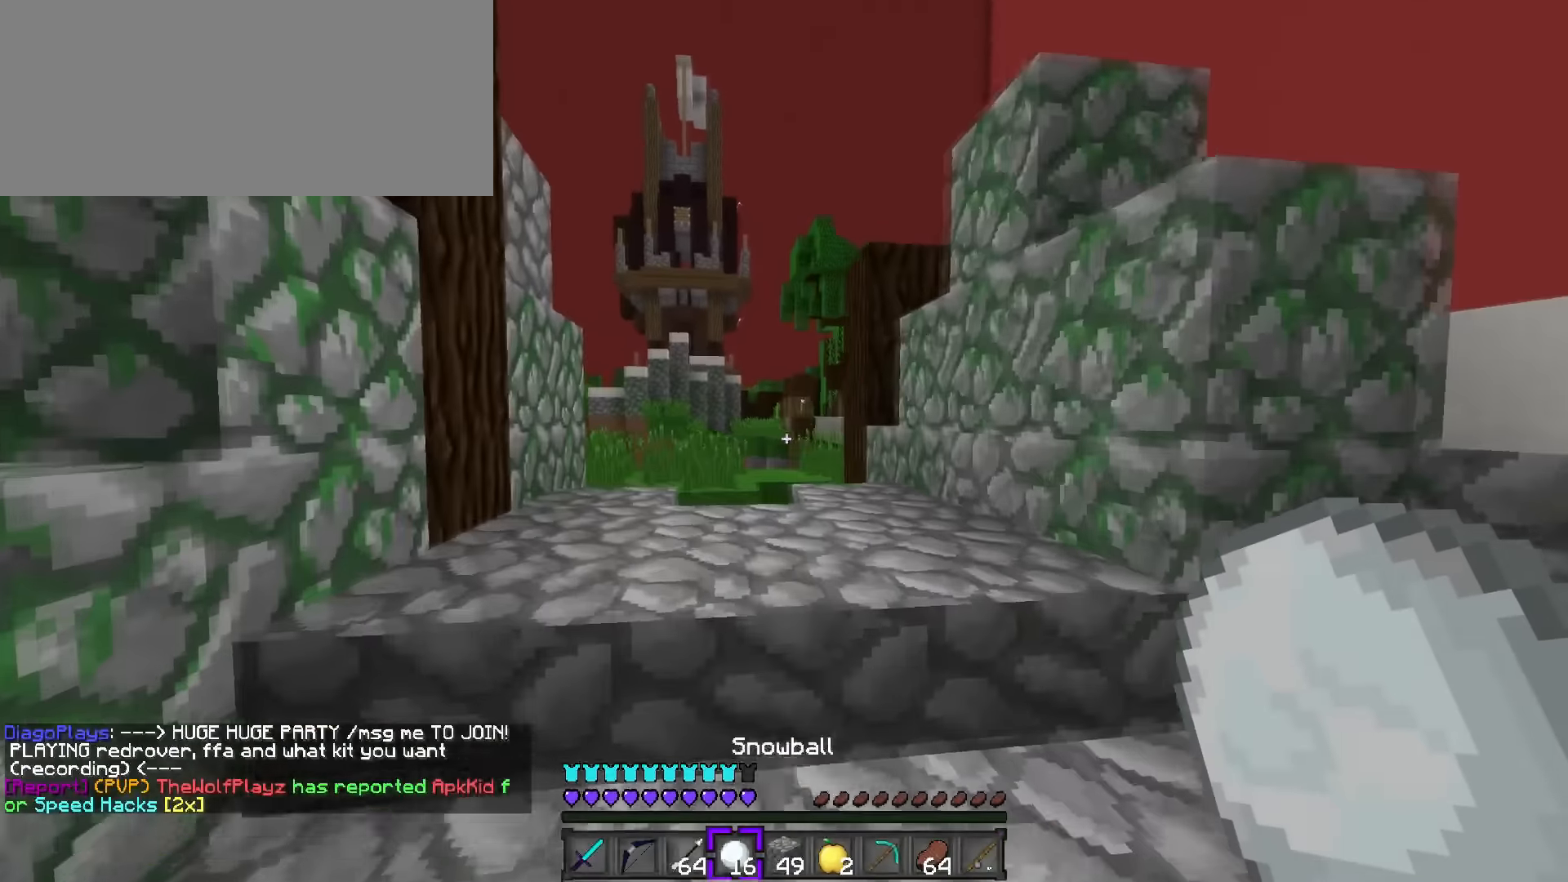
{"keys": ["a", "w"], "events": [[33, "a", "up"], [234, "a", "down"]]}
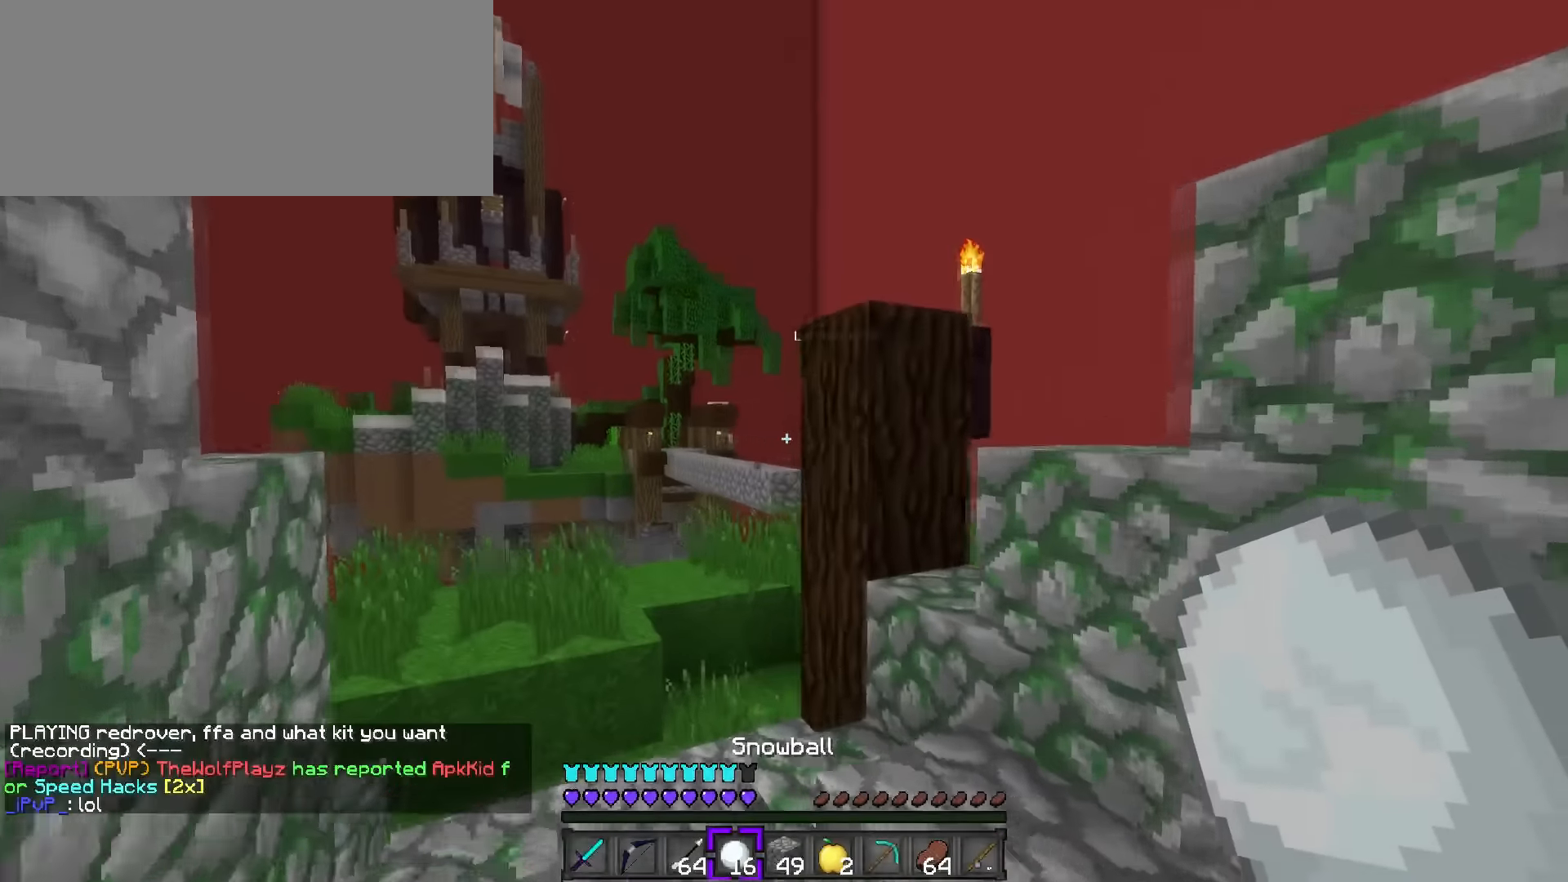
{"keys": ["a", "space", "w"], "events": [[334, "space", "down"]]}